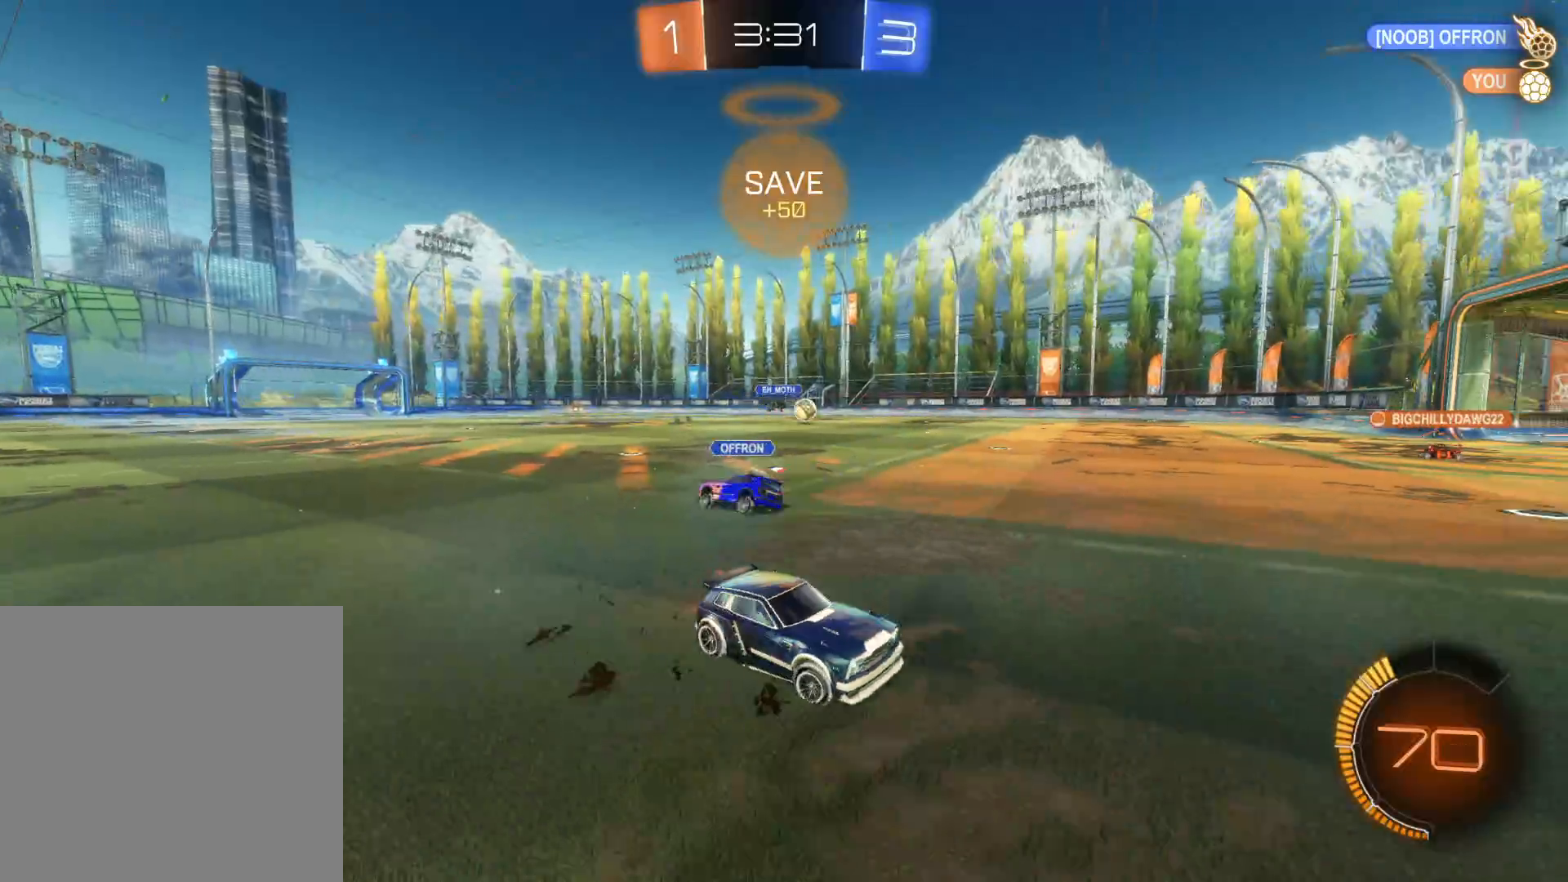
Gameplay with a controller (PlayStation layout); each line is a JSON object with the inputs held at the frame after it. "events" lists button and stick changes between this image and that frame as [ms after this image, input, new state], when the widget could be followed in between.
{"buttons": ["CIRCLE", "R2"], "left_stick": "left", "right_stick": "center", "events": [[316, "left_stick", "left"]]}
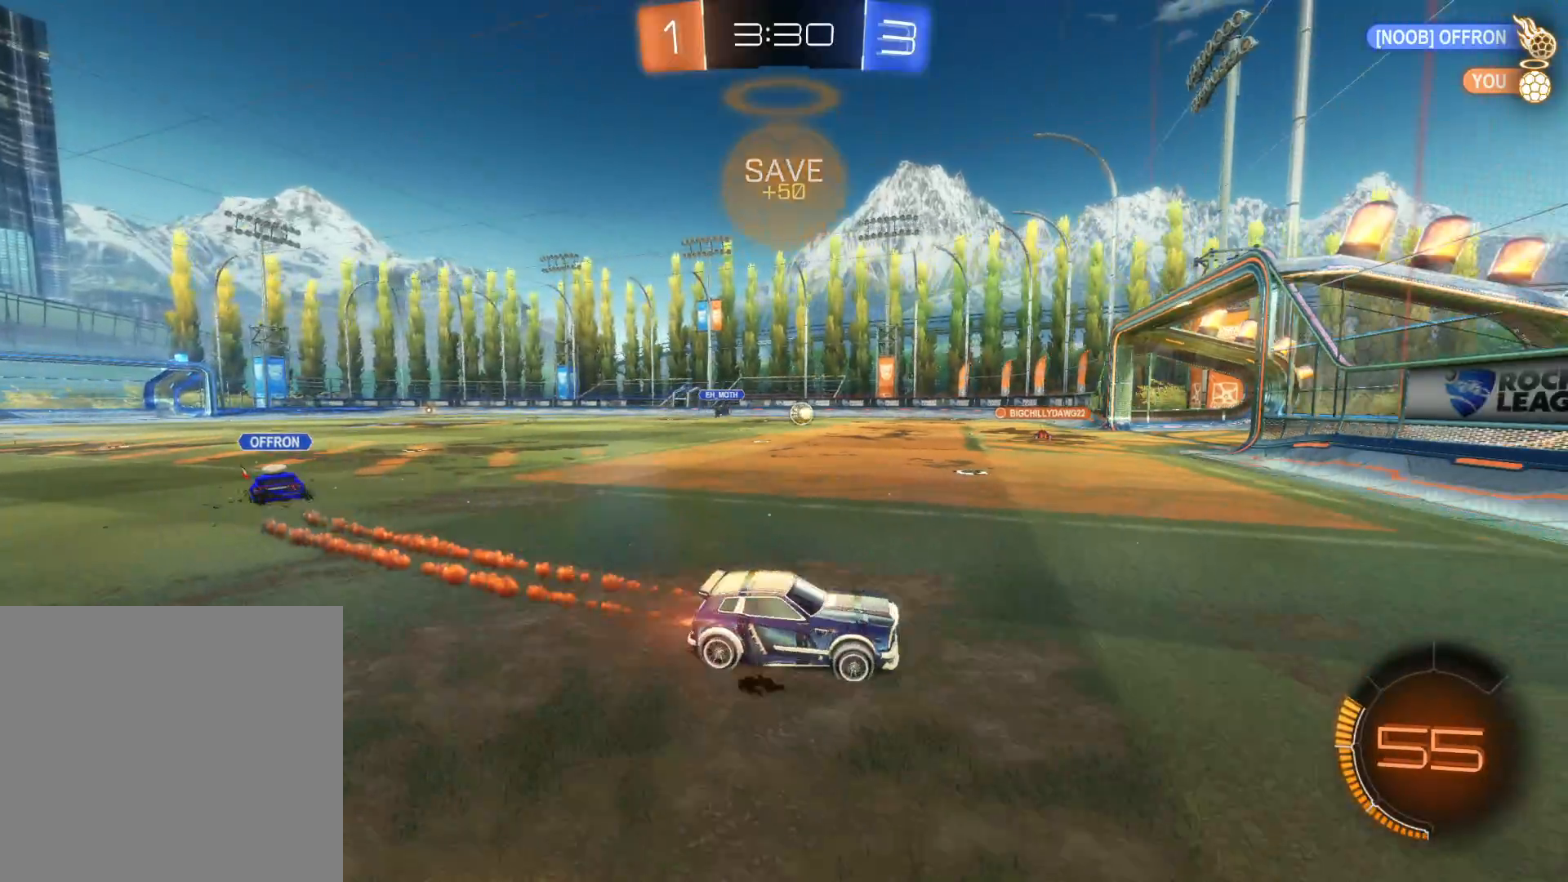
{"buttons": ["R2"], "left_stick": "center", "right_stick": "center", "events": [[66, "CIRCLE", "up"], [466, "left_stick", "center"]]}
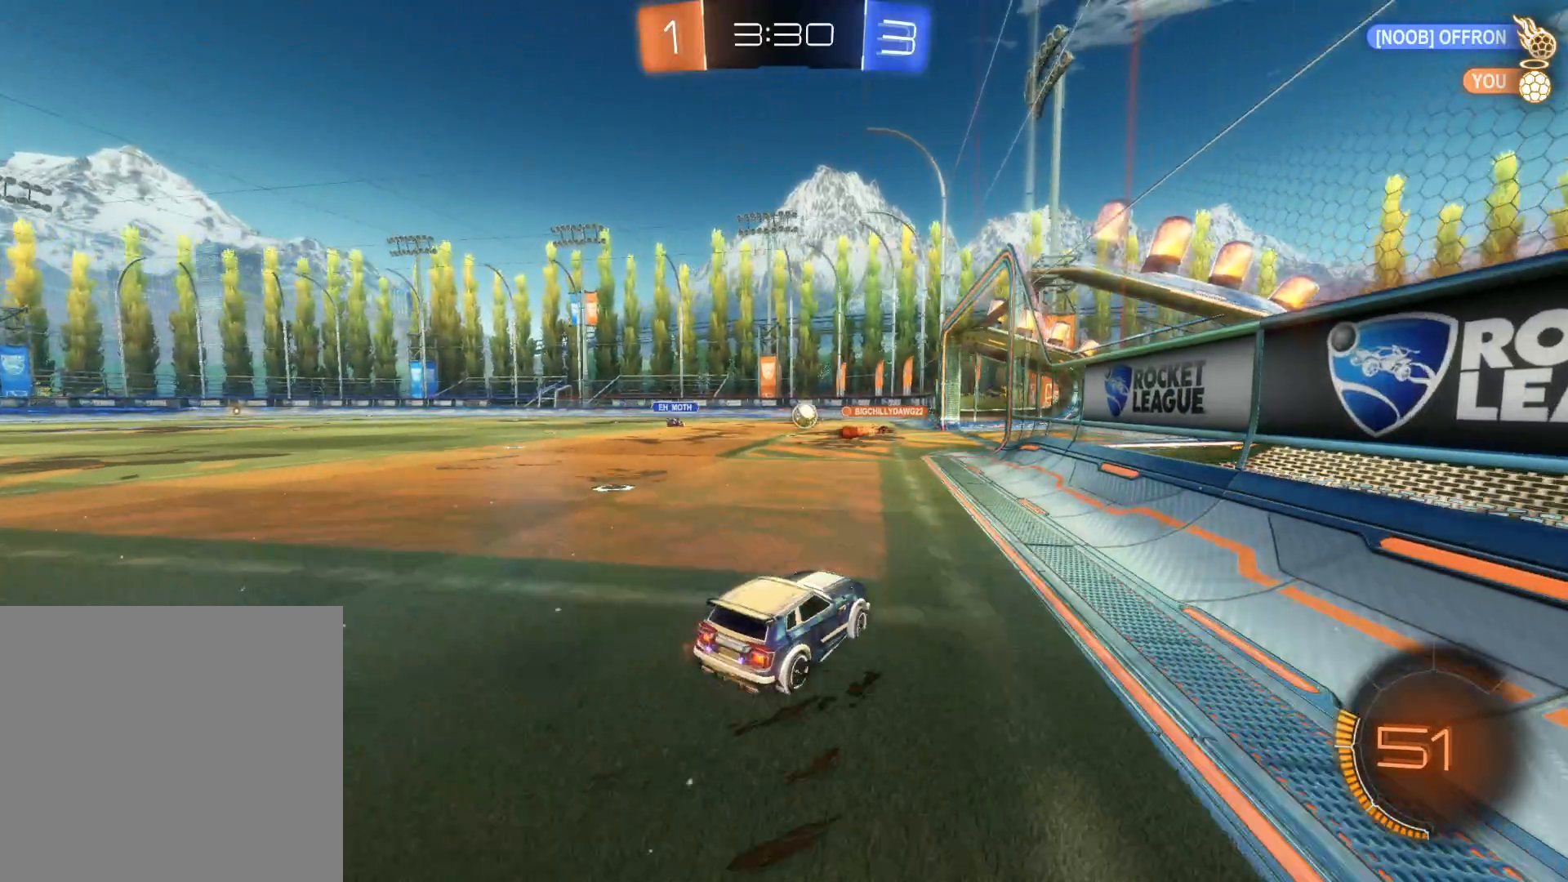
{"buttons": ["R2"], "left_stick": "left", "right_stick": "center", "events": [[500, "left_stick", "left"]]}
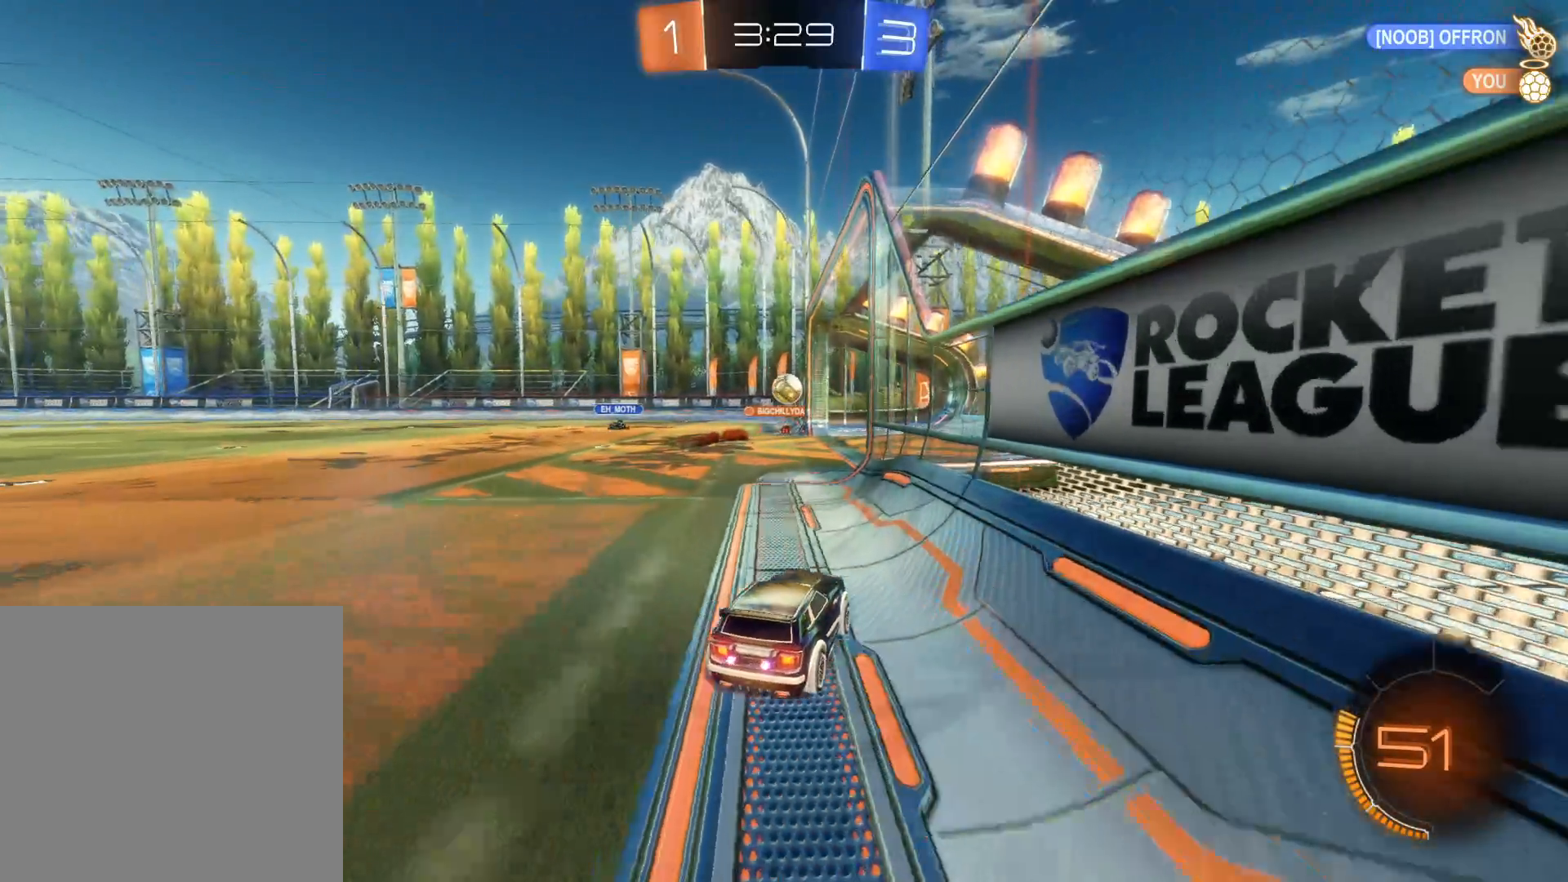
{"buttons": ["L2"], "left_stick": "down", "right_stick": "center", "events": [[200, "L2", "down"], [200, "R2", "up"], [383, "left_stick", "down"]]}
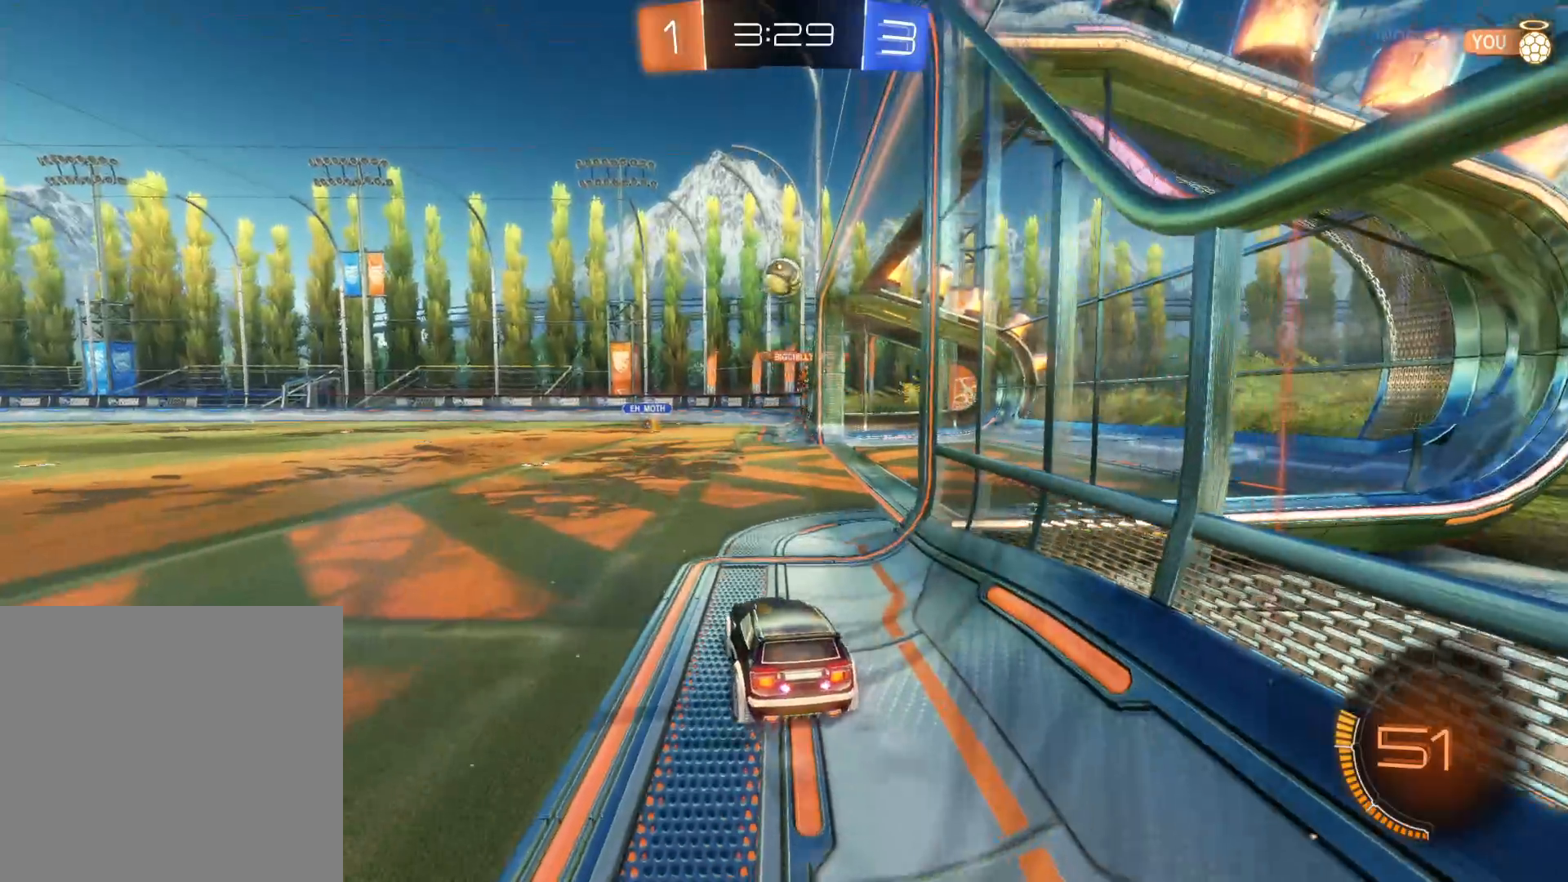
{"buttons": ["CROSS", "CIRCLE", "R2"], "left_stick": "down", "right_stick": "center", "events": [[16, "R2", "down"], [33, "left_stick", "left"], [83, "L2", "up"], [83, "left_stick", "center"], [216, "left_stick", "down-right"], [283, "CROSS", "down"], [333, "left_stick", "down"], [350, "CIRCLE", "down"]]}
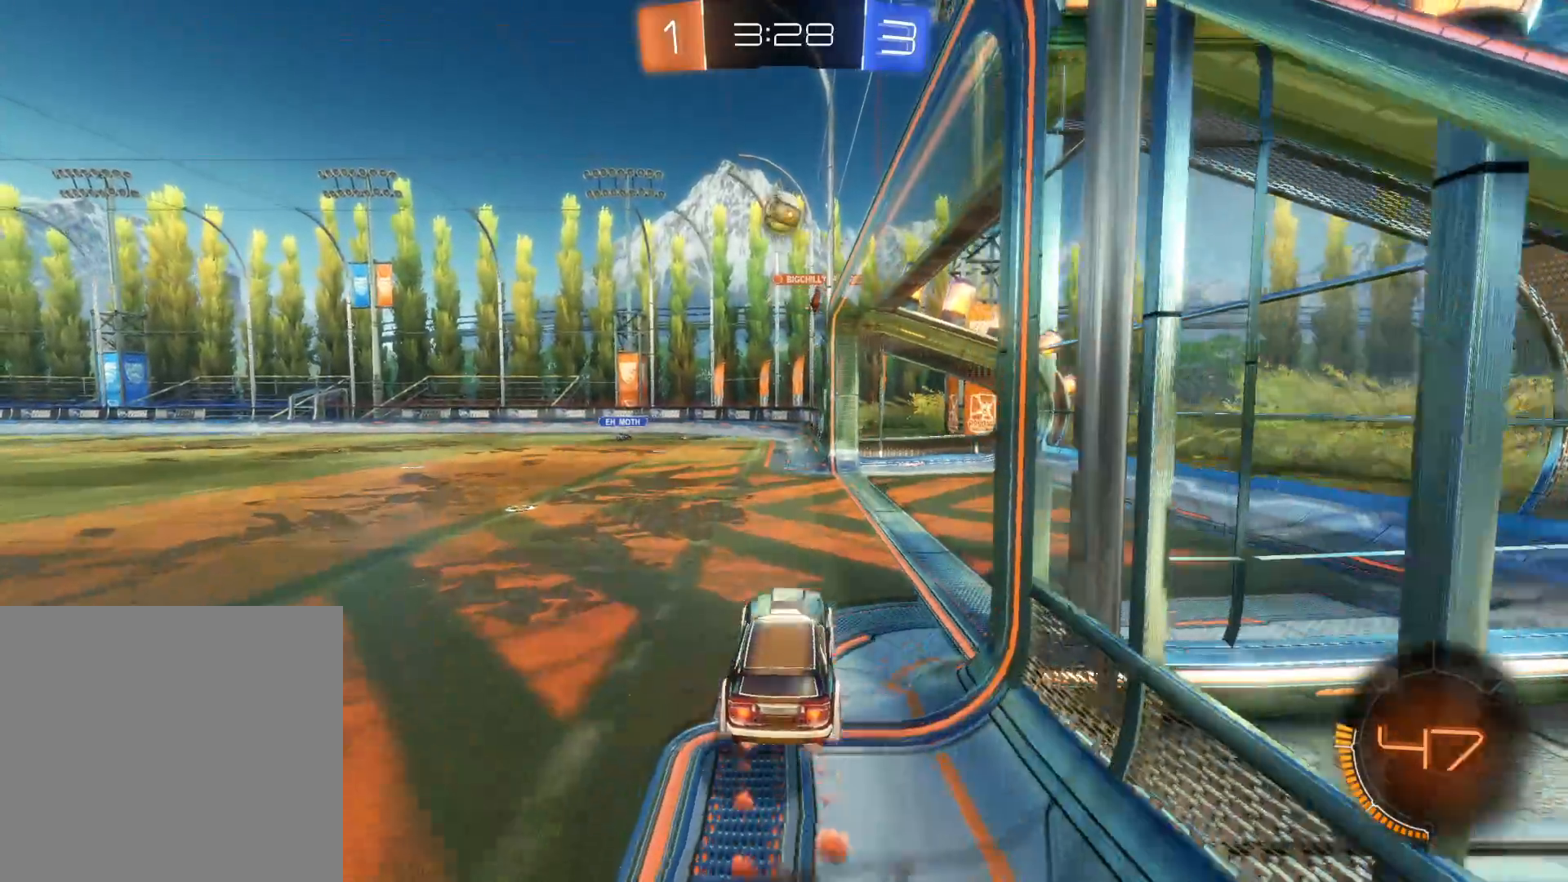
{"buttons": ["CROSS", "CIRCLE", "R2"], "left_stick": "left", "right_stick": "center", "events": [[116, "left_stick", "center"], [366, "left_stick", "left"]]}
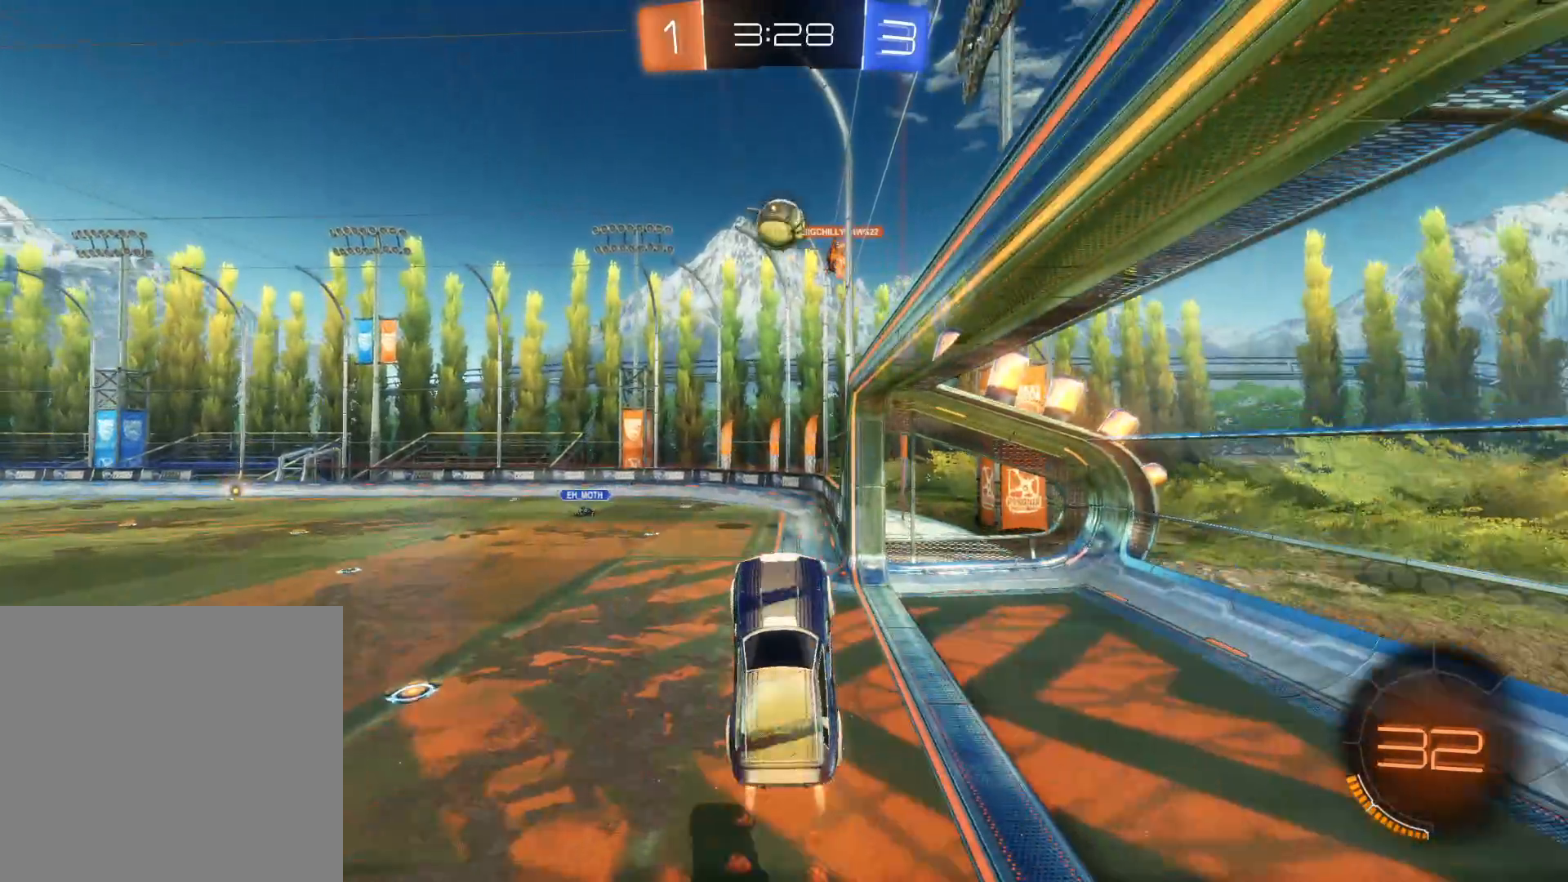
{"buttons": ["R2"], "left_stick": "center", "right_stick": "center", "events": [[33, "left_stick", "center"], [183, "CROSS", "up"], [216, "CIRCLE", "up"]]}
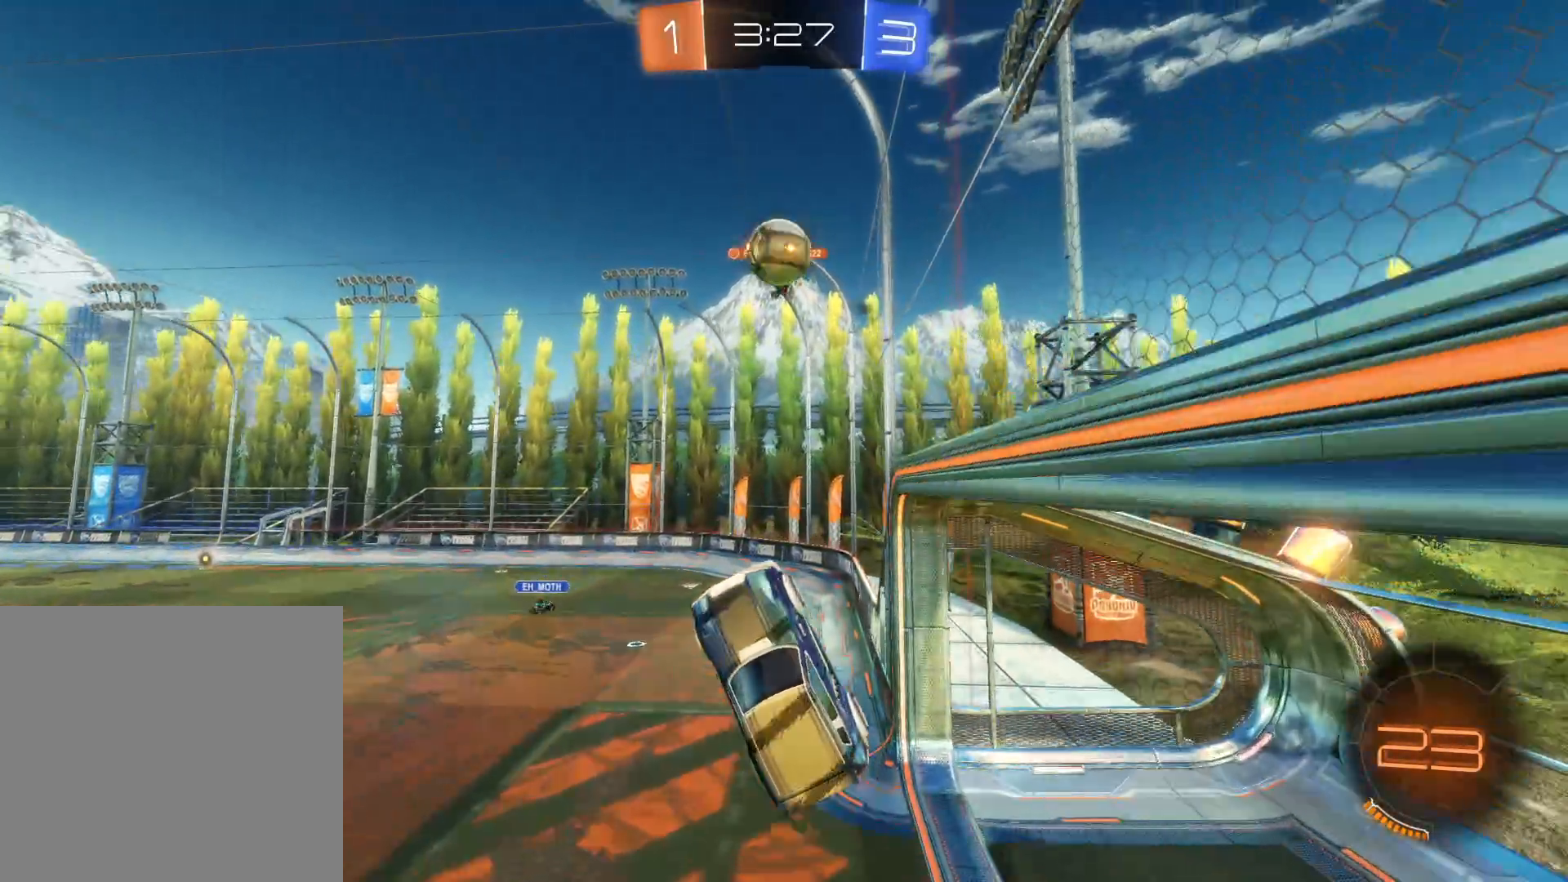
{"buttons": ["CIRCLE", "R2"], "left_stick": "up-right", "right_stick": "center", "events": [[83, "CIRCLE", "down"], [183, "left_stick", "down"], [383, "left_stick", "center"], [466, "left_stick", "up-right"]]}
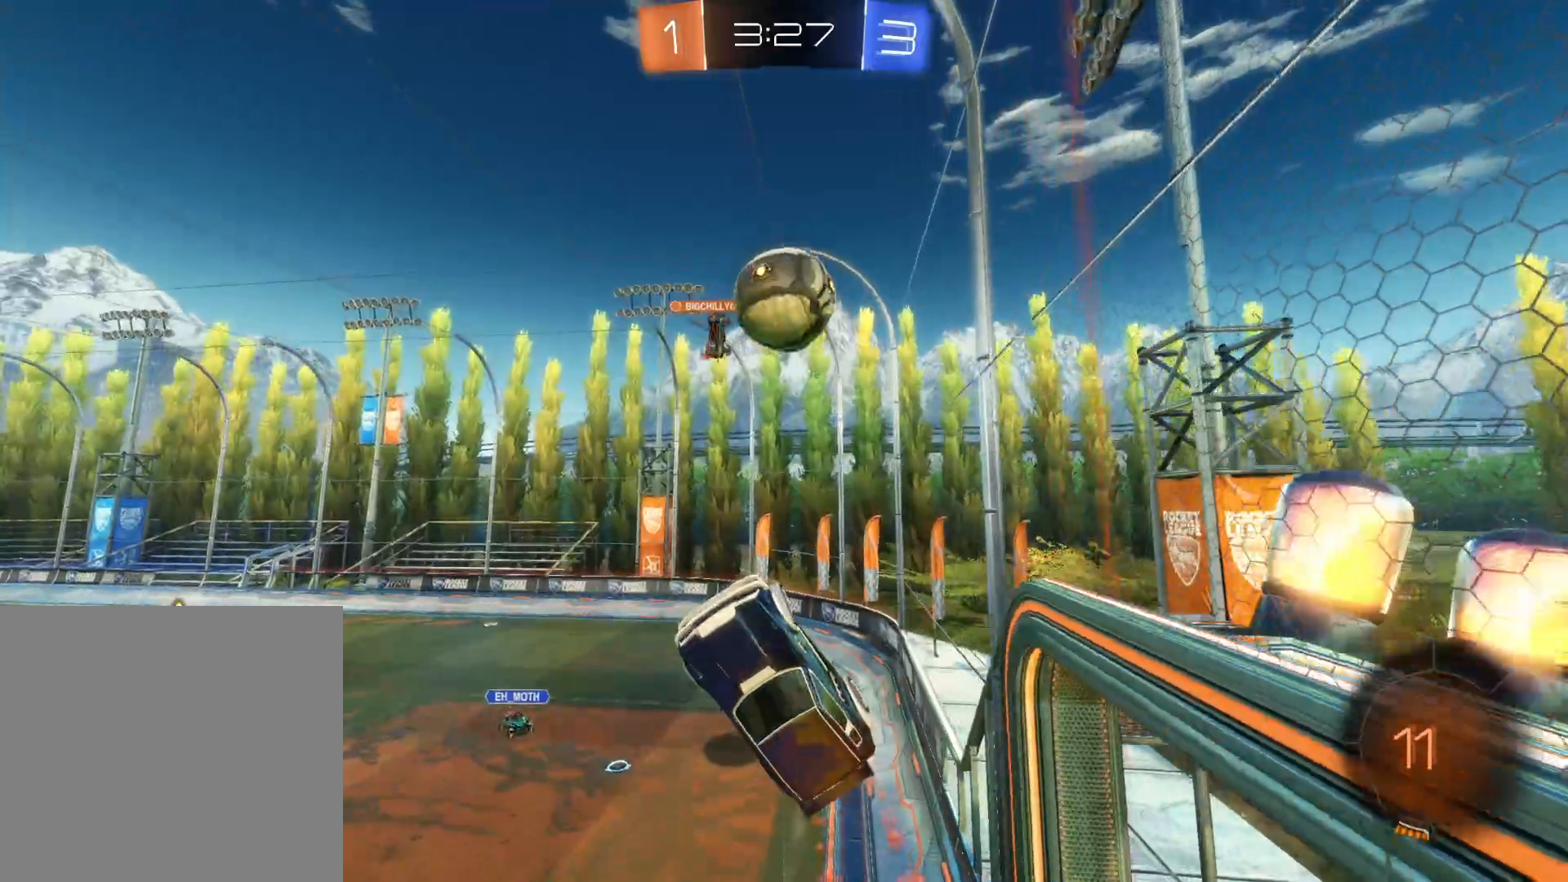
{"buttons": ["R2"], "left_stick": "up-right", "right_stick": "center", "events": [[66, "CIRCLE", "up"]]}
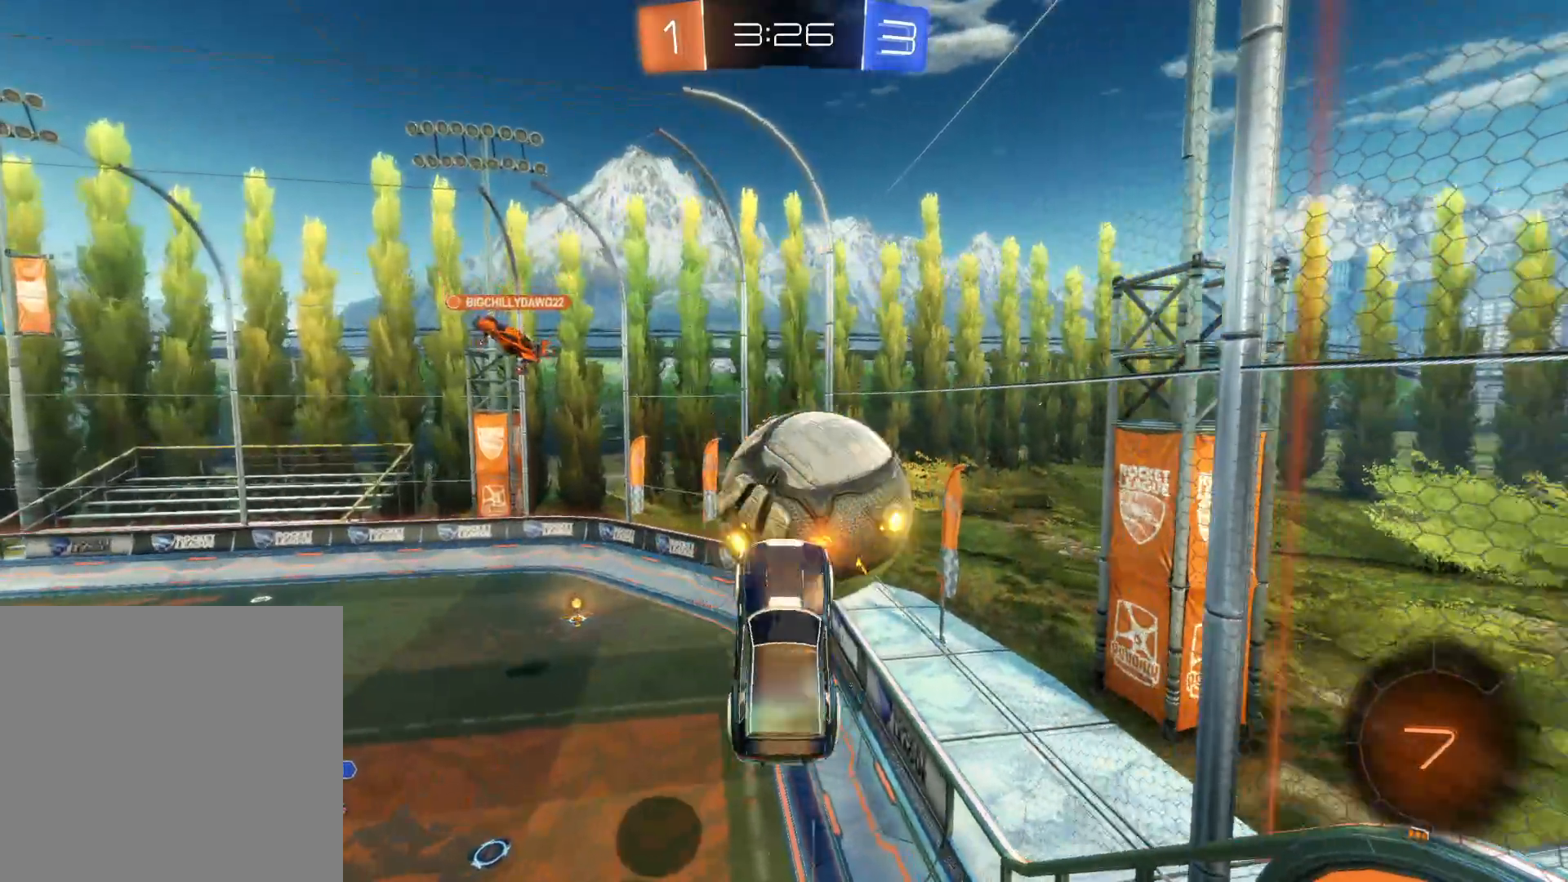
{"buttons": ["R2"], "left_stick": "left", "right_stick": "center", "events": [[83, "left_stick", "up"], [433, "left_stick", "left"]]}
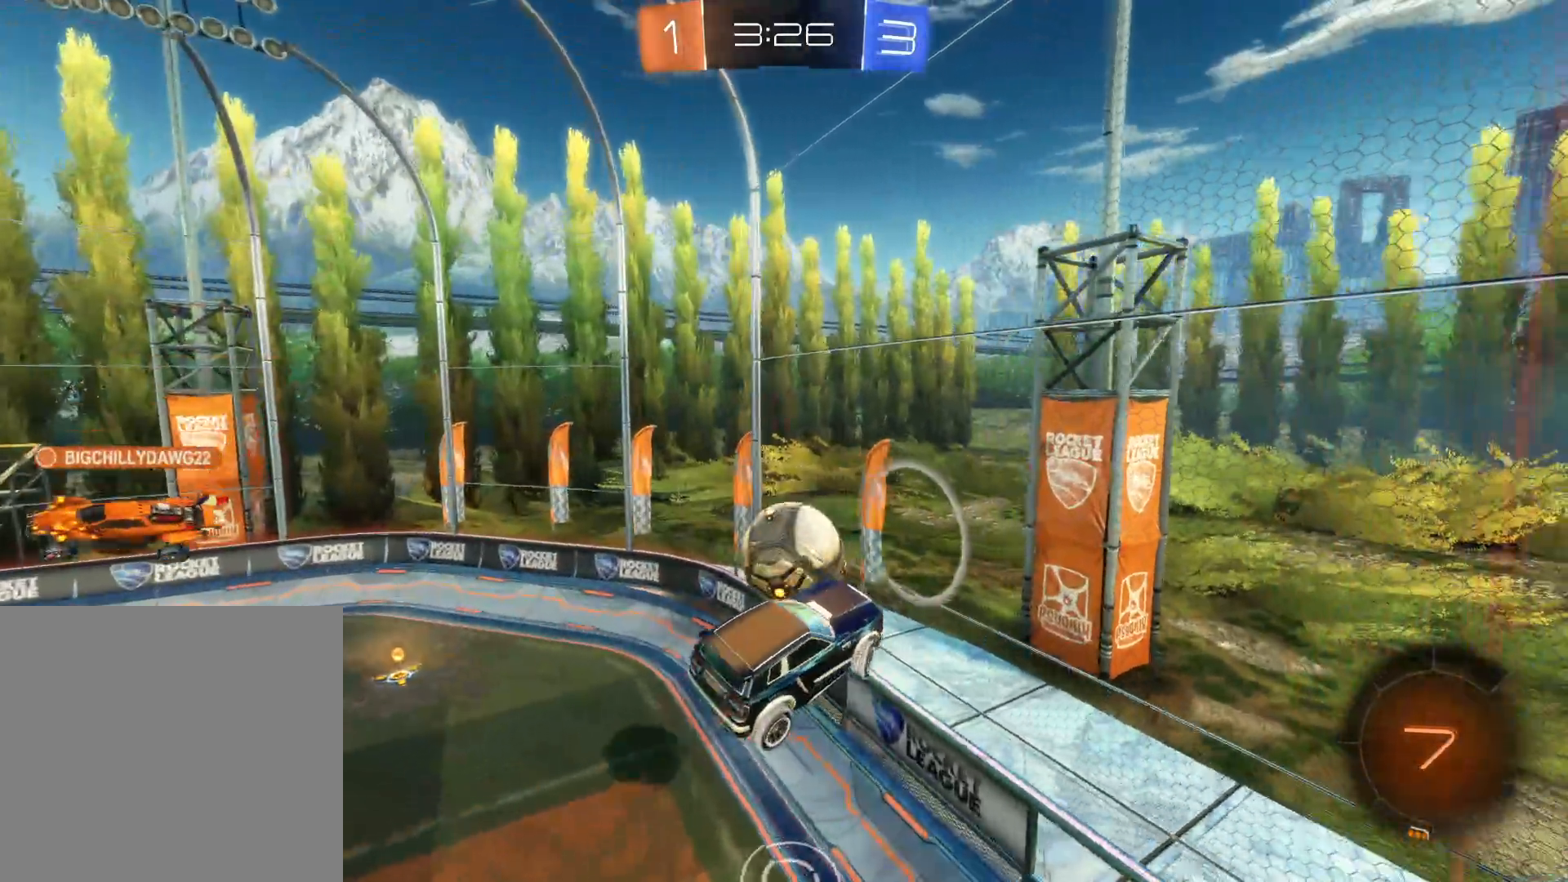
{"buttons": ["L1", "R2"], "left_stick": "center", "right_stick": "center", "events": [[300, "left_stick", "down"], [483, "L1", "down"], [500, "left_stick", "center"]]}
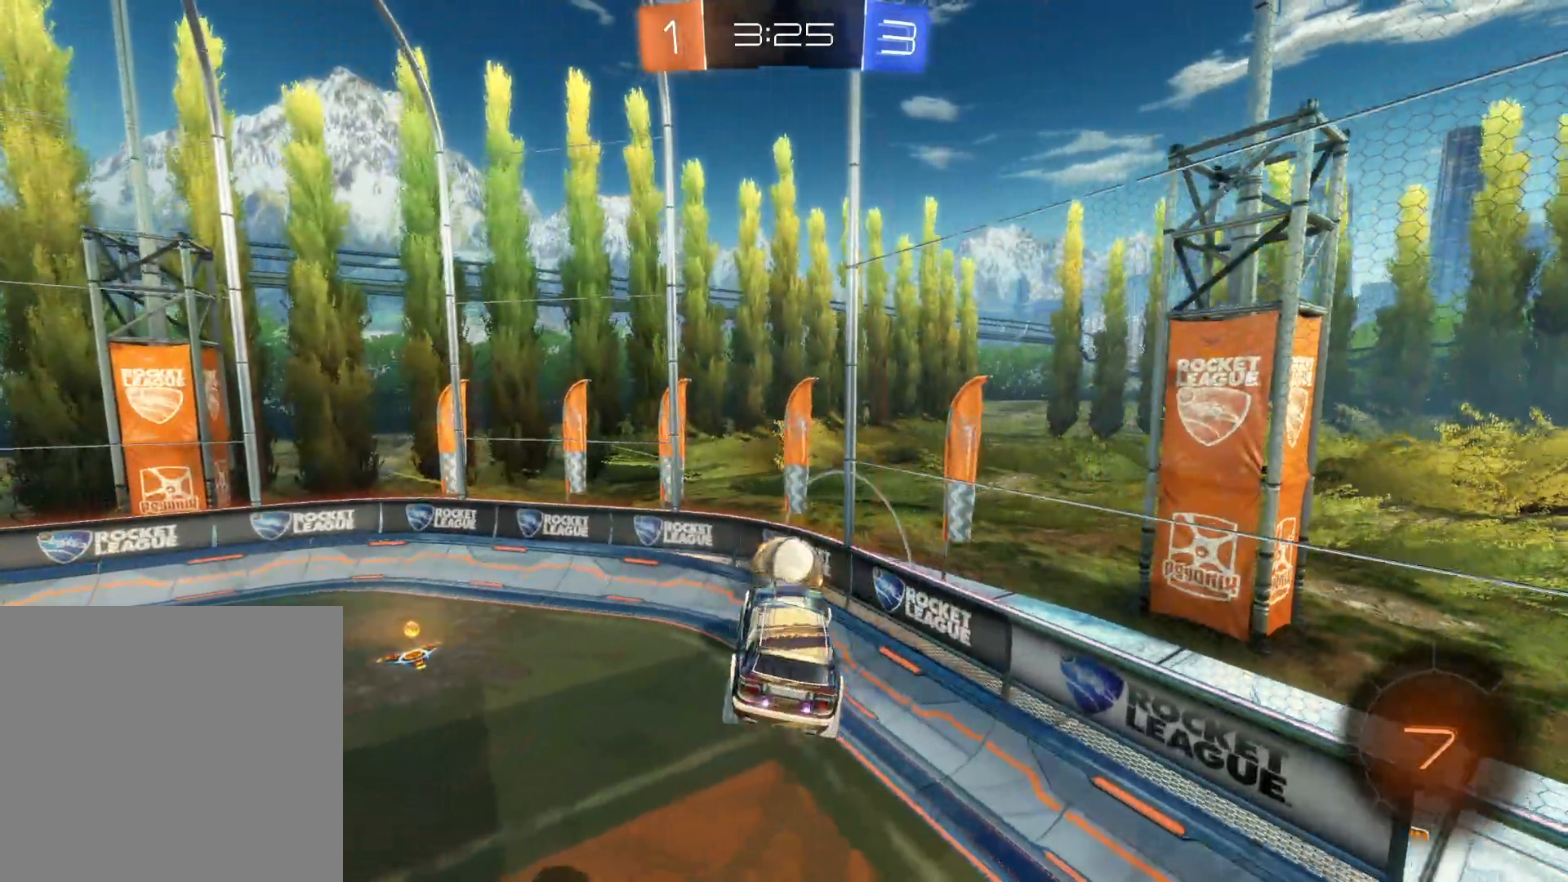
{"buttons": ["R2"], "left_stick": "up", "right_stick": "center", "events": [[83, "L1", "up"], [283, "left_stick", "up"]]}
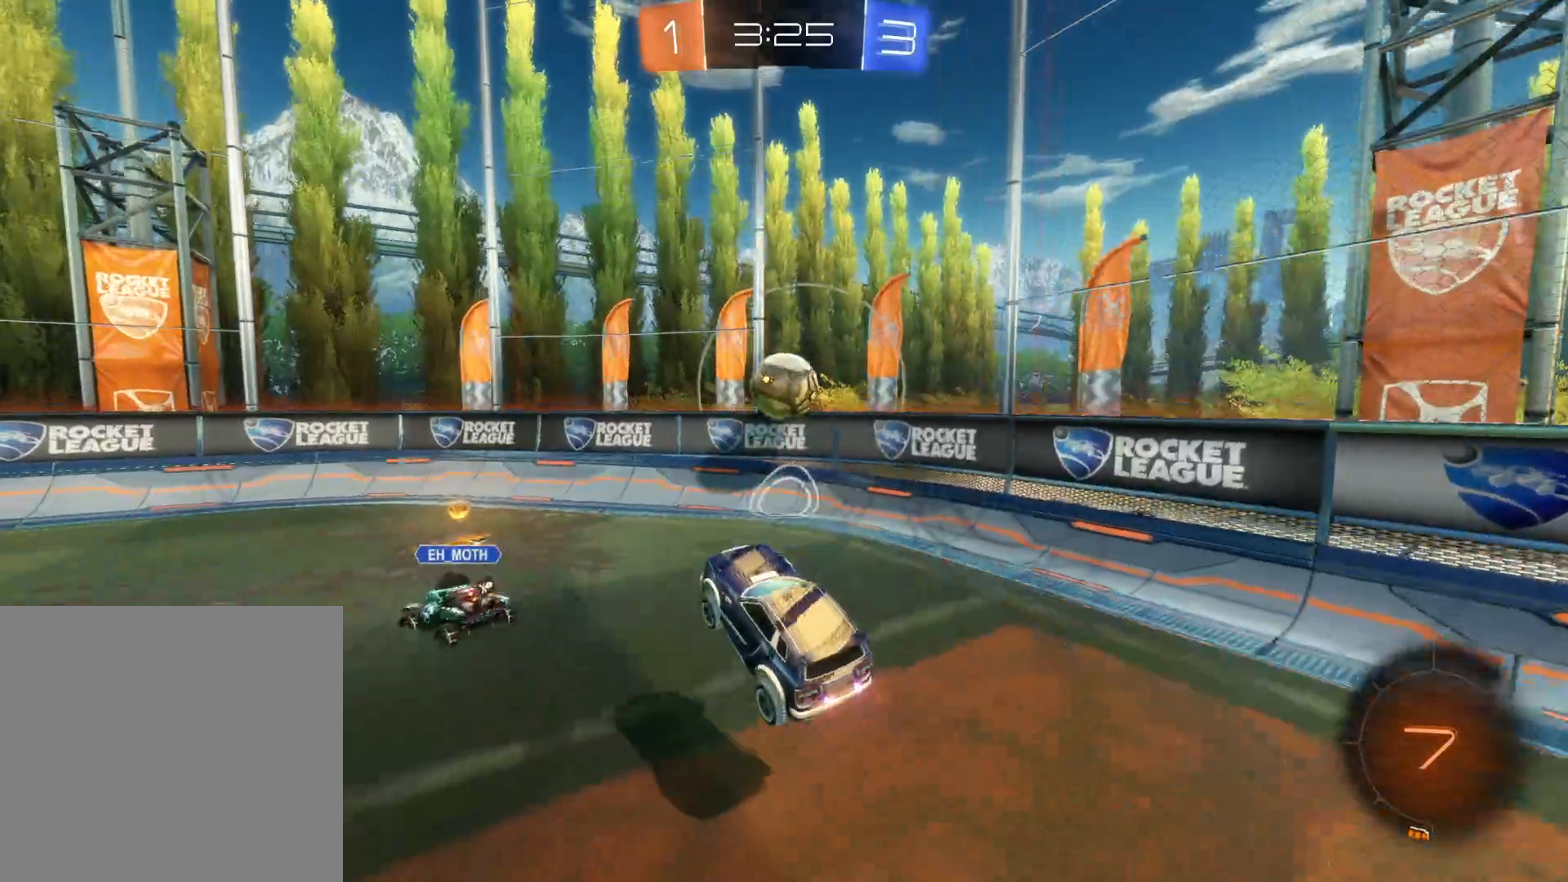
{"buttons": ["R2"], "left_stick": "left", "right_stick": "center", "events": [[16, "left_stick", "up-right"], [116, "left_stick", "right"], [350, "left_stick", "center"], [400, "left_stick", "left"]]}
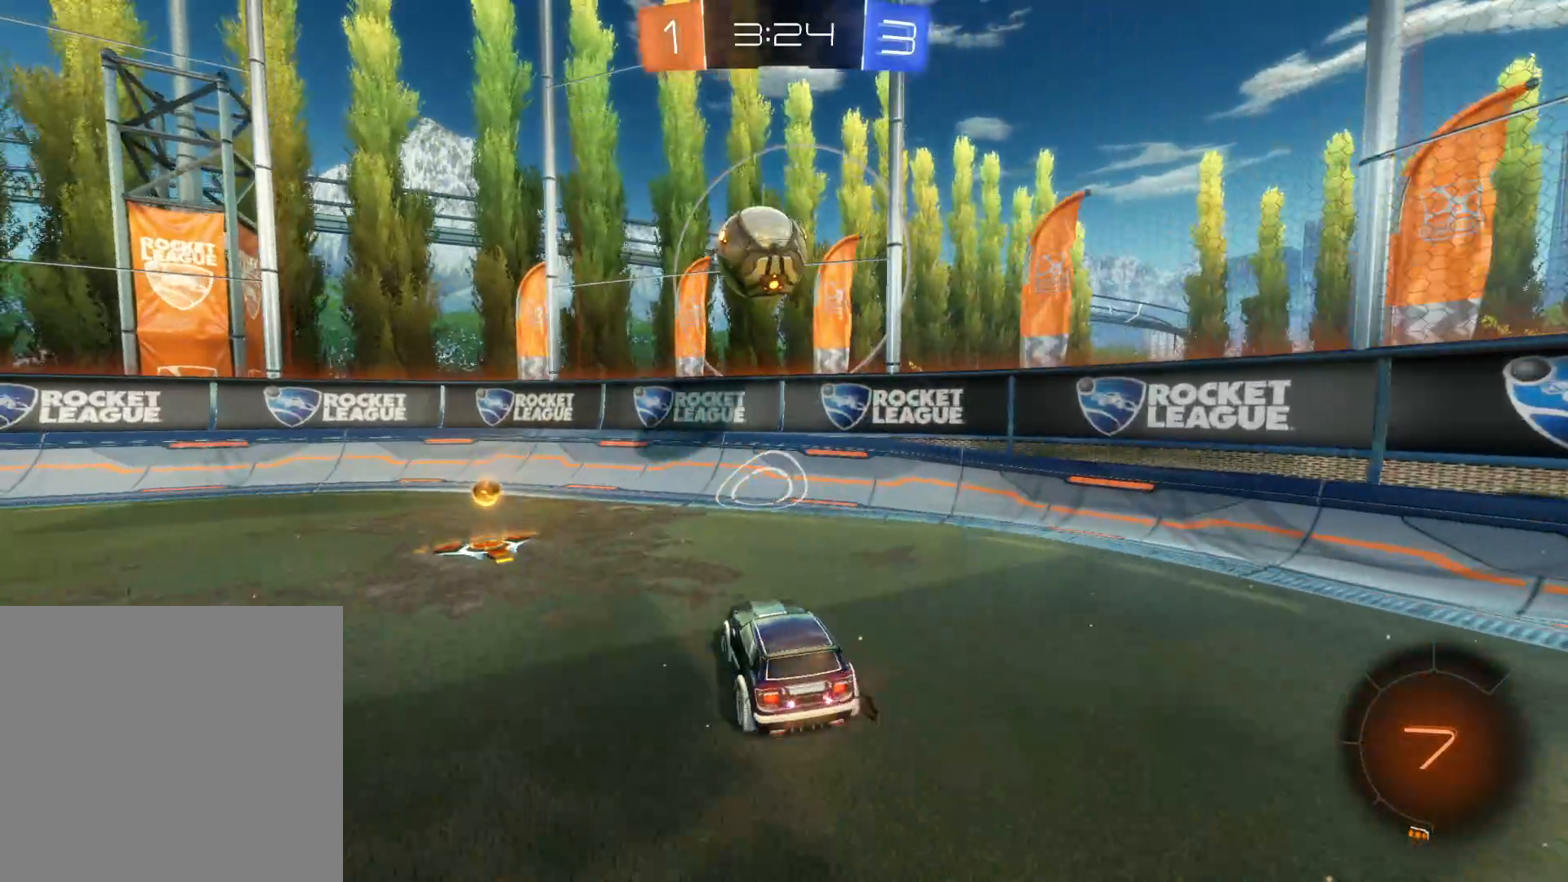
{"buttons": ["R2"], "left_stick": "center", "right_stick": "center", "events": [[266, "R2", "up"], [283, "left_stick", "down-left"], [300, "L2", "down"], [383, "left_stick", "down-right"], [466, "R2", "down"], [500, "L2", "up"], [500, "left_stick", "center"]]}
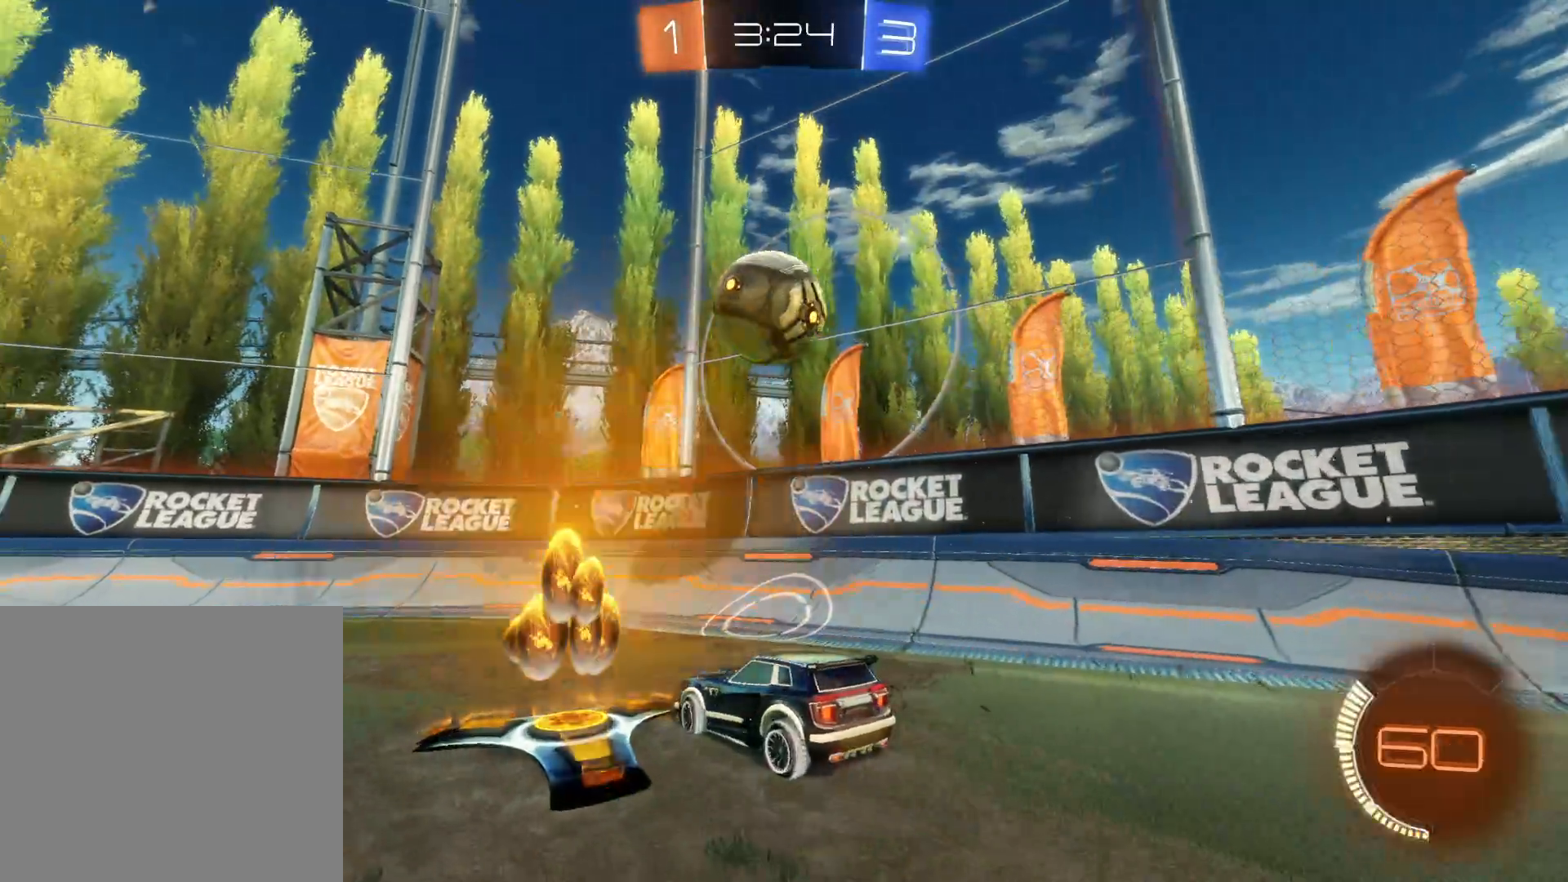
{"buttons": ["CIRCLE", "R2"], "left_stick": "right", "right_stick": "center", "events": [[266, "CIRCLE", "down"], [383, "left_stick", "right"]]}
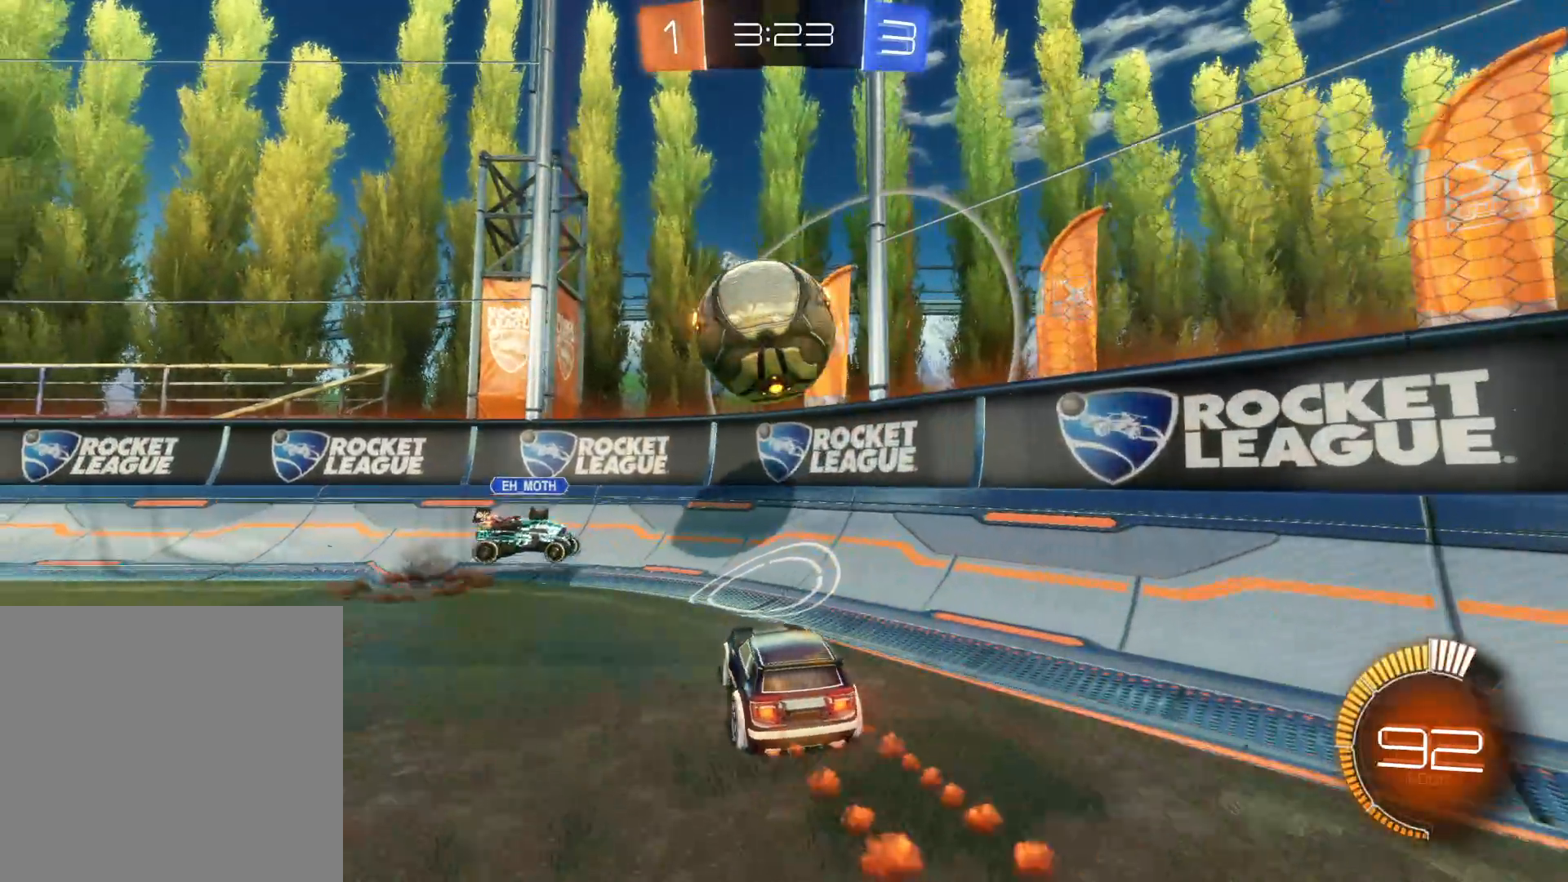
{"buttons": ["R2"], "left_stick": "right", "right_stick": "center", "events": [[133, "CIRCLE", "up"], [150, "L1", "down"], [250, "L1", "up"]]}
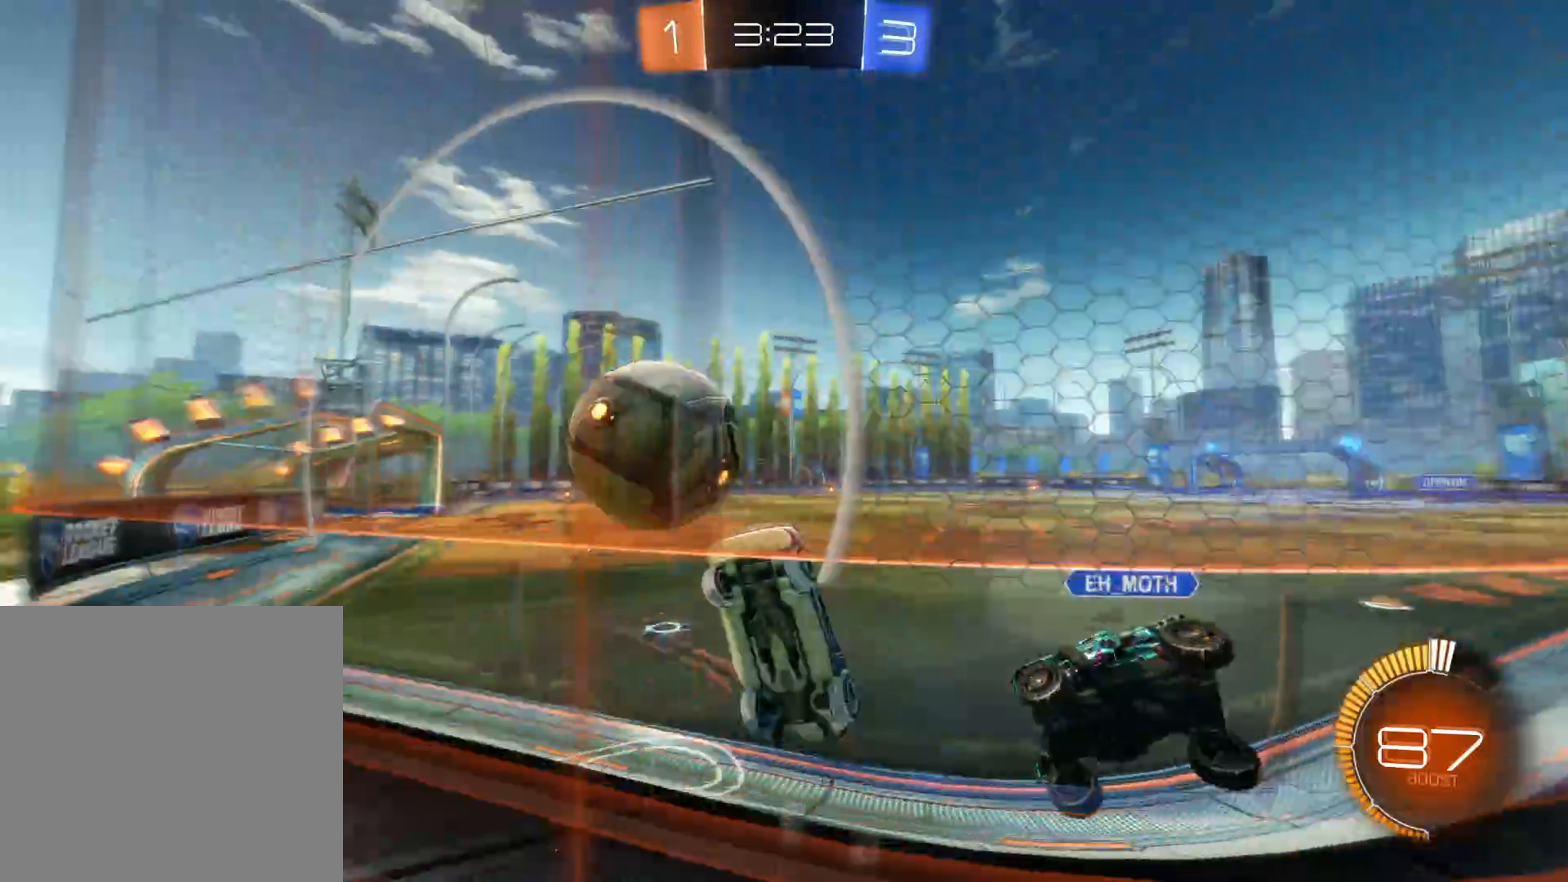
{"buttons": ["R2"], "left_stick": "right", "right_stick": "center", "events": [[150, "CIRCLE", "down"], [450, "CIRCLE", "up"]]}
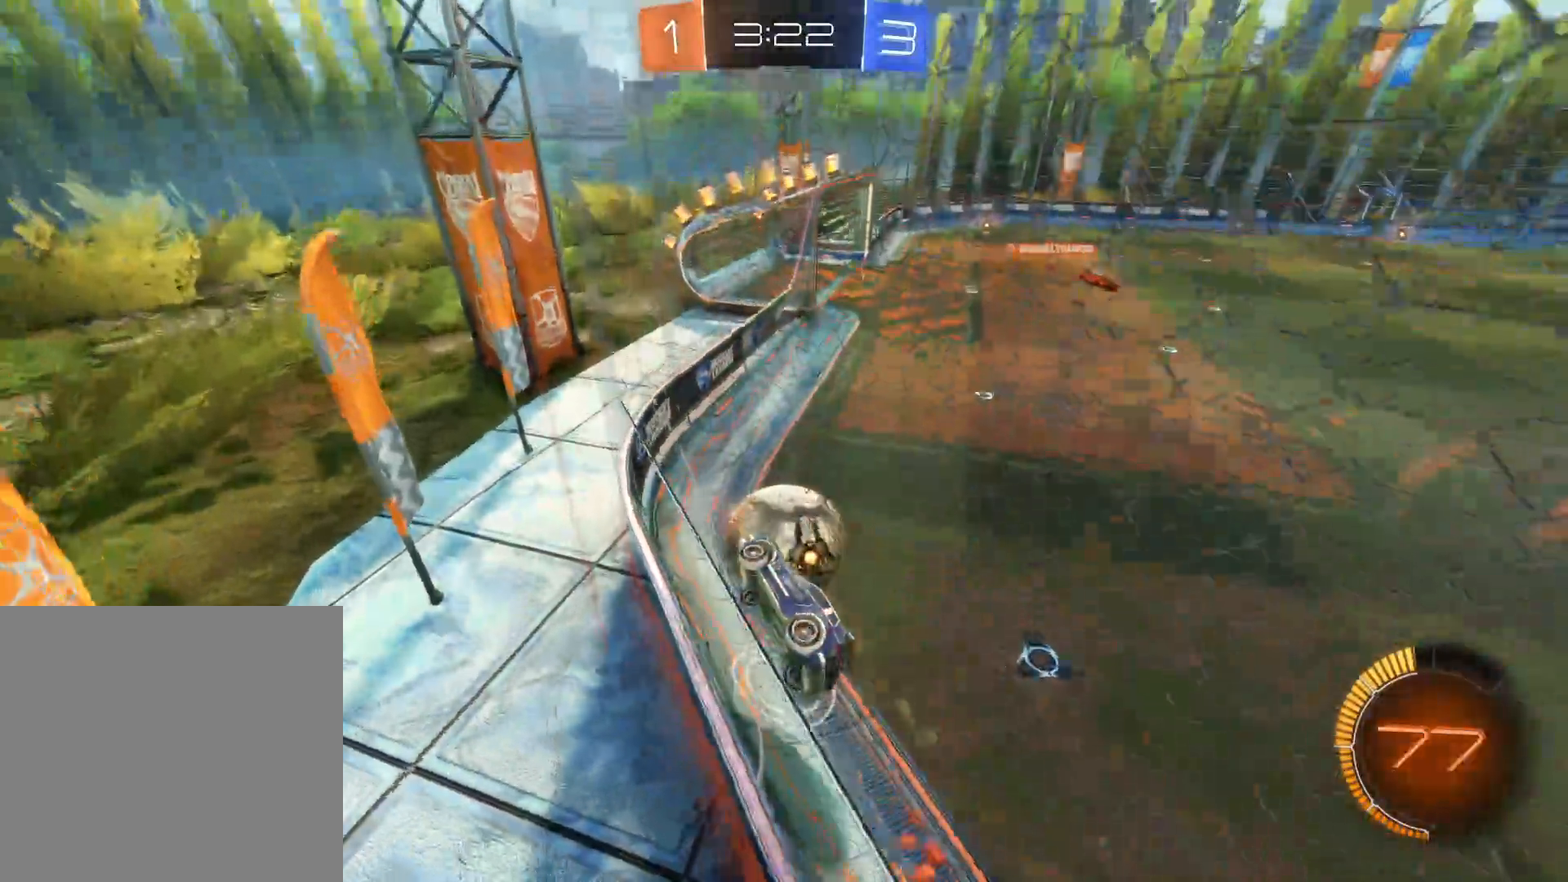
{"buttons": ["R2"], "left_stick": "right", "right_stick": "center", "events": [[83, "left_stick", "center"], [500, "left_stick", "right"]]}
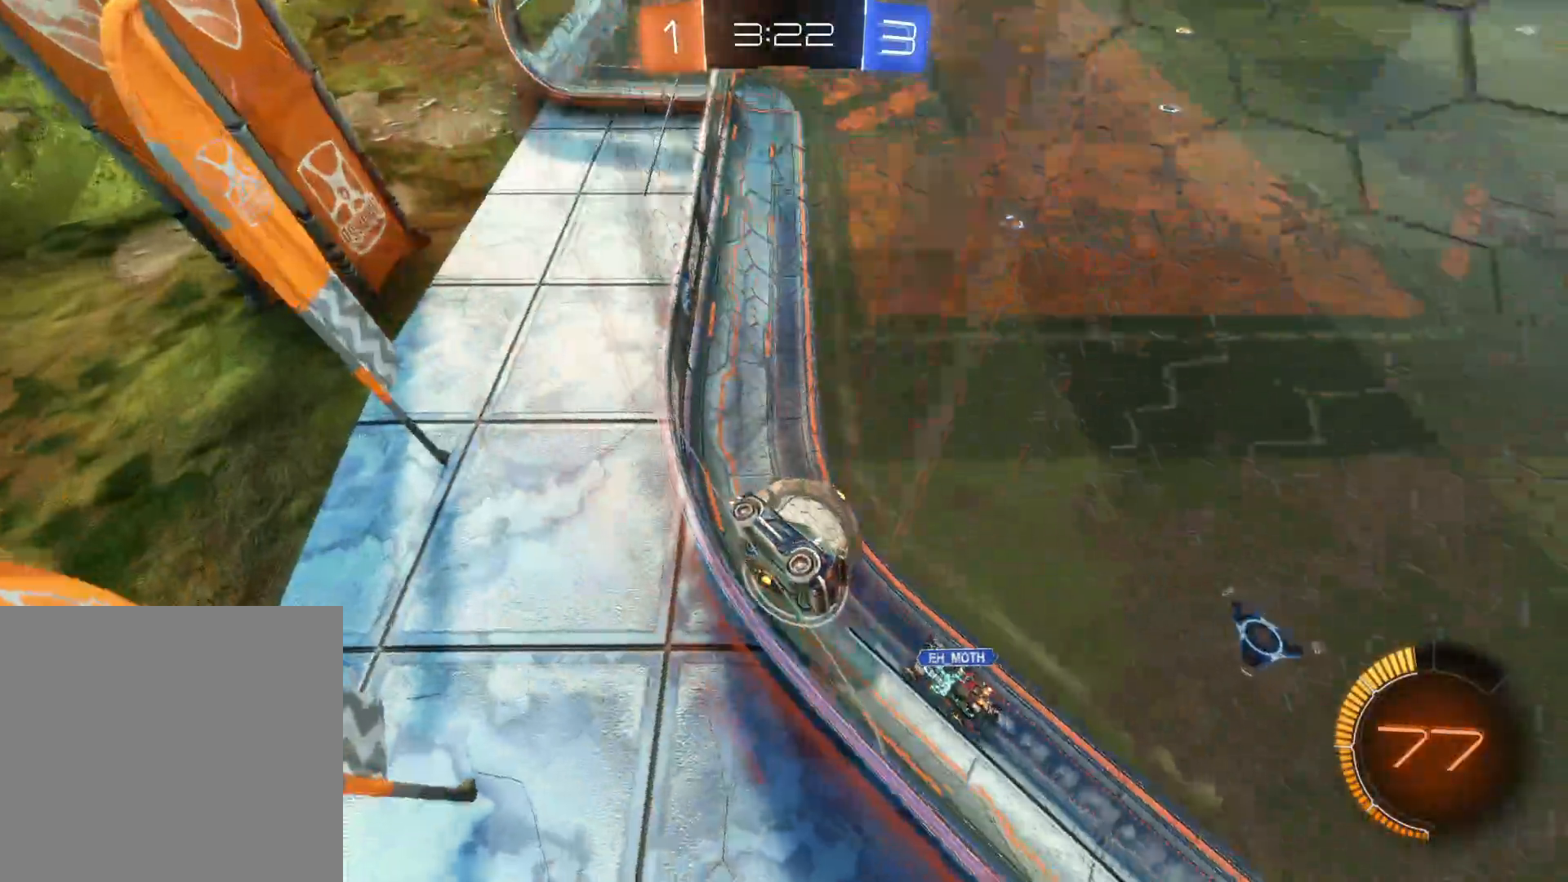
{"buttons": ["CIRCLE", "R2"], "left_stick": "right", "right_stick": "center", "events": [[183, "CIRCLE", "down"]]}
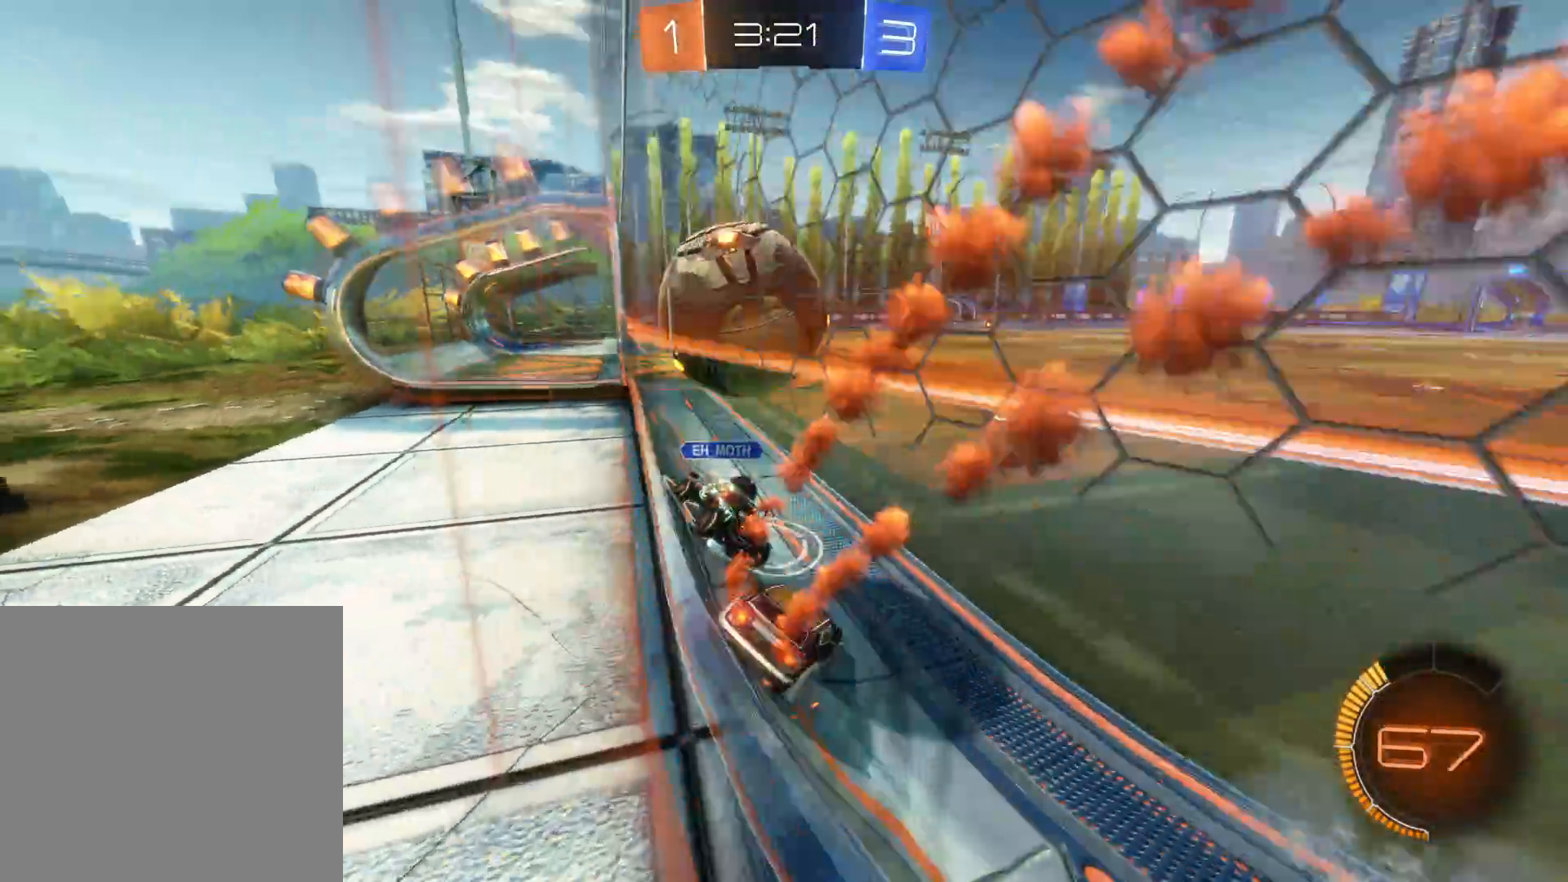
{"buttons": ["CIRCLE", "R2"], "left_stick": "left", "right_stick": "center", "events": [[16, "left_stick", "left"], [100, "CIRCLE", "up"], [333, "CIRCLE", "down"]]}
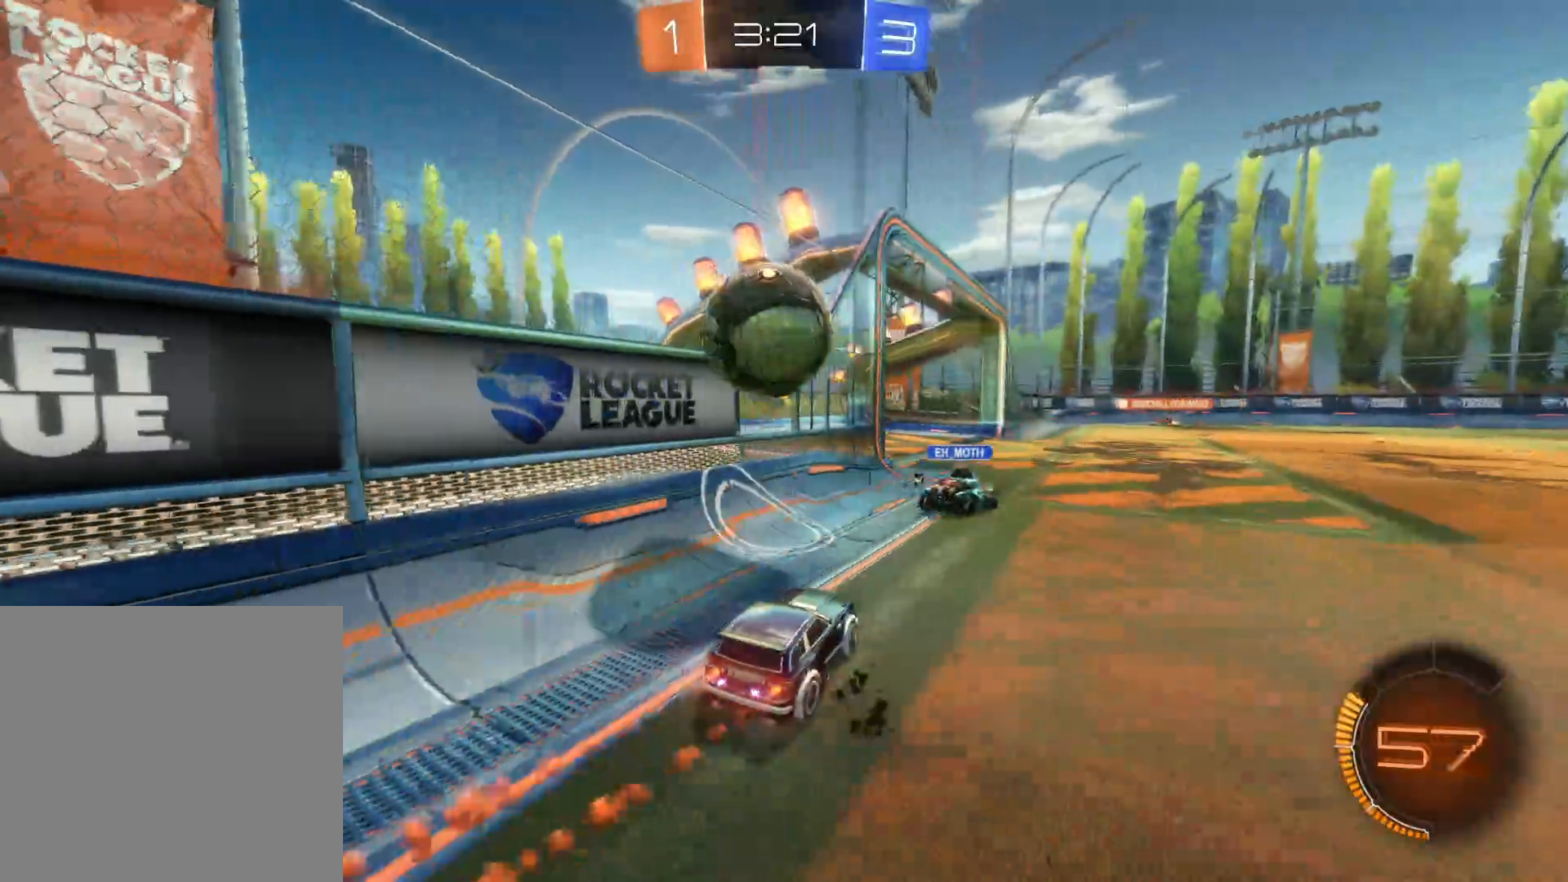
{"buttons": ["L1", "R2", "L3"], "left_stick": "right", "right_stick": "center", "events": [[66, "left_stick", "center"], [250, "left_stick", "down"], [333, "CIRCLE", "up"], [333, "L1", "down"], [366, "left_stick", "right"], [383, "L3", "down"], [416, "CIRCLE", "down"], [416, "CROSS", "down"], [500, "CIRCLE", "up"], [500, "CROSS", "up"]]}
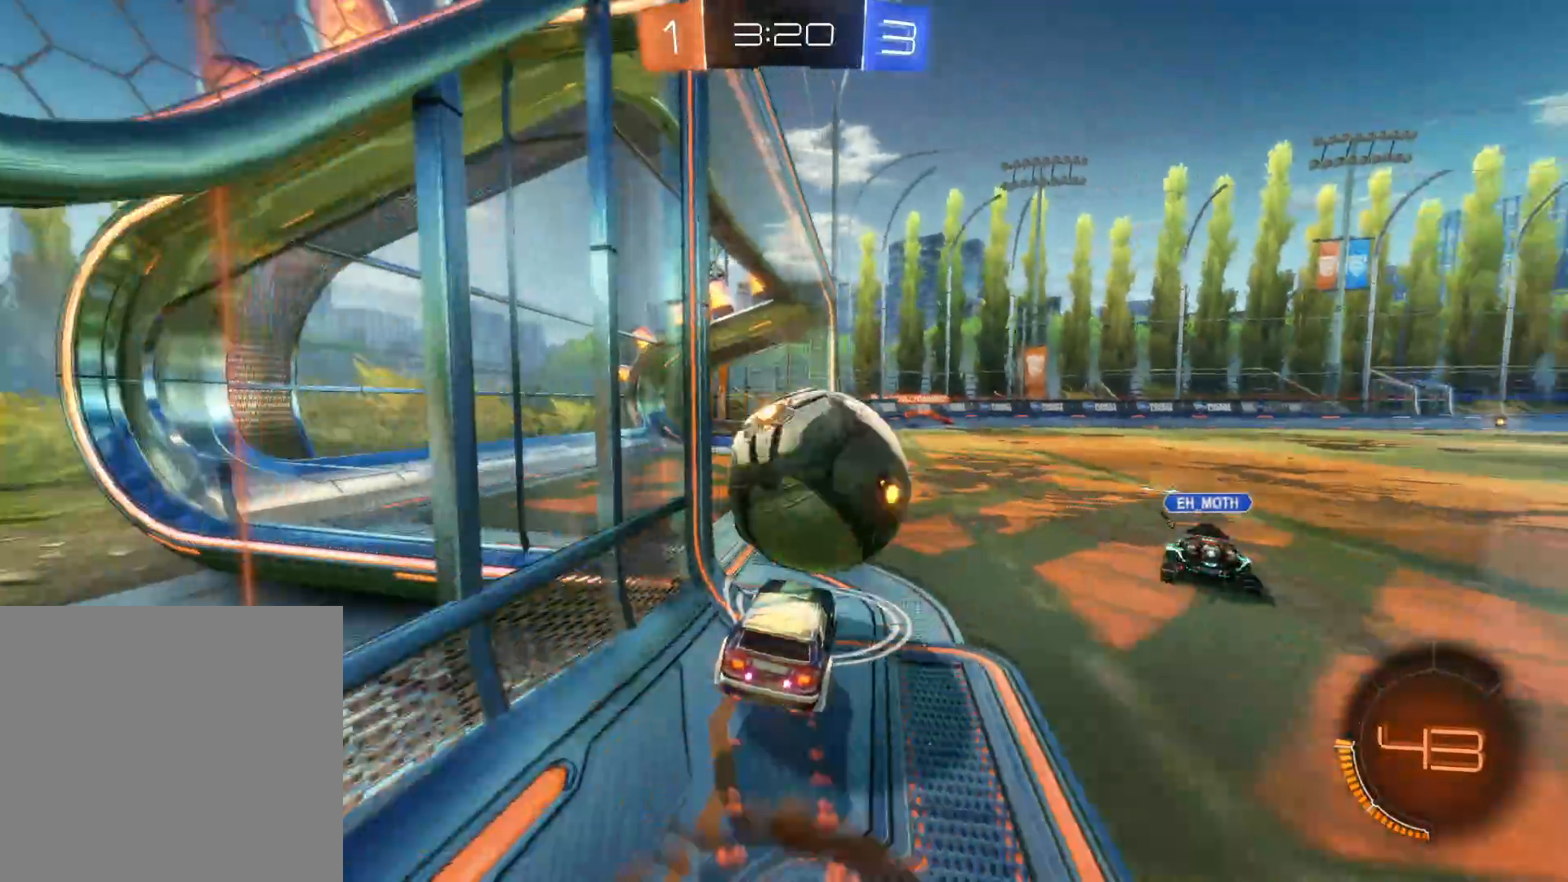
{"buttons": ["R2"], "left_stick": "center", "right_stick": "center", "events": [[66, "CIRCLE", "down"], [66, "CROSS", "down"], [166, "CROSS", "up"], [200, "CIRCLE", "up"], [216, "L3", "up"], [266, "L1", "up"], [333, "left_stick", "center"]]}
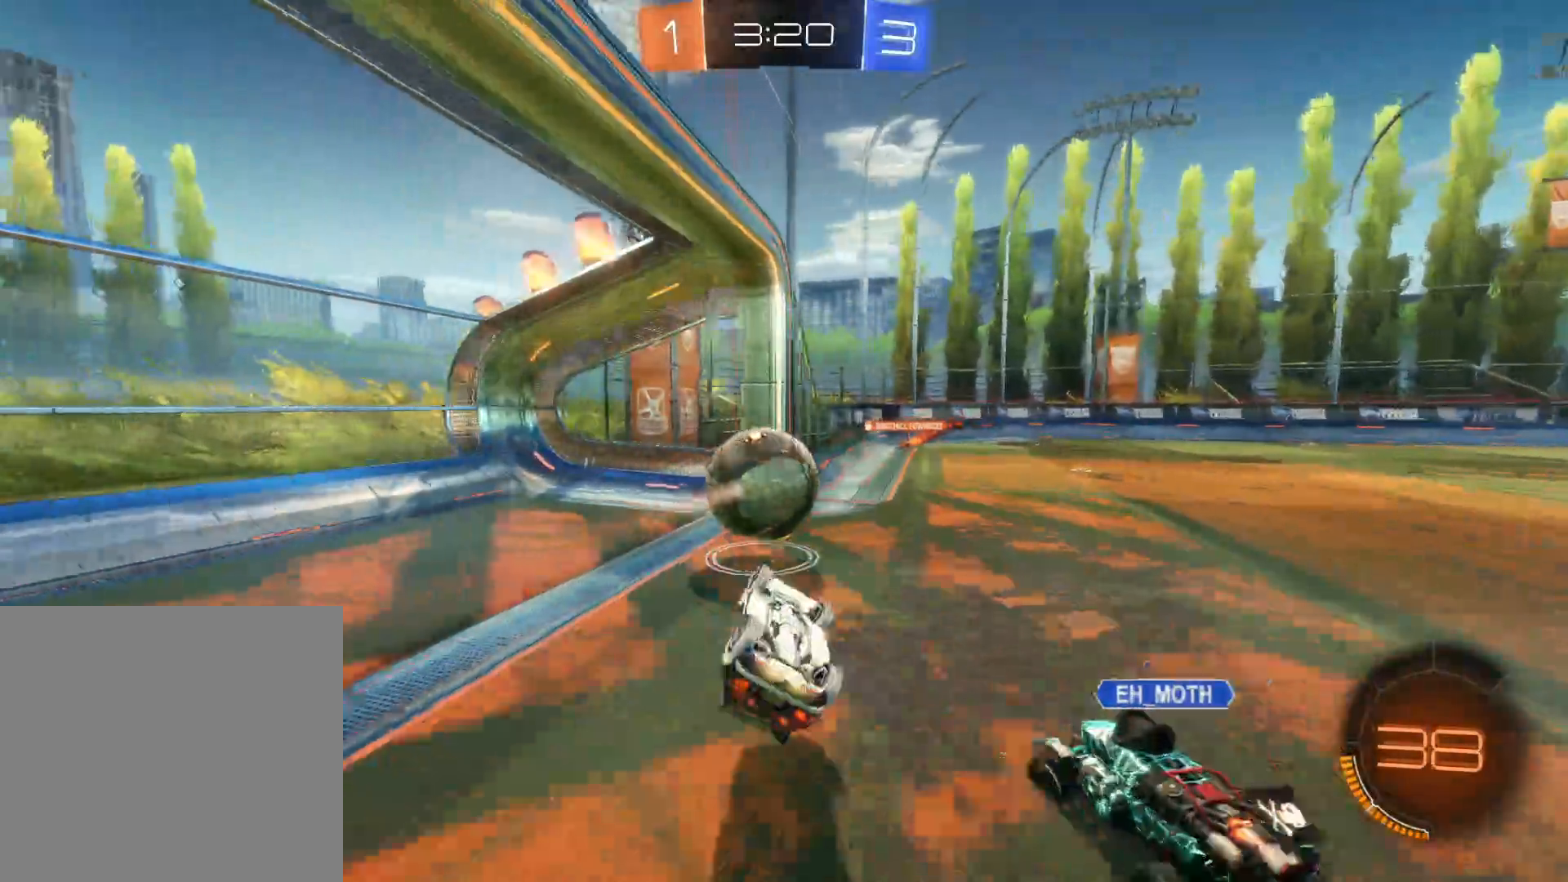
{"buttons": ["R2"], "left_stick": "center", "right_stick": "center", "events": []}
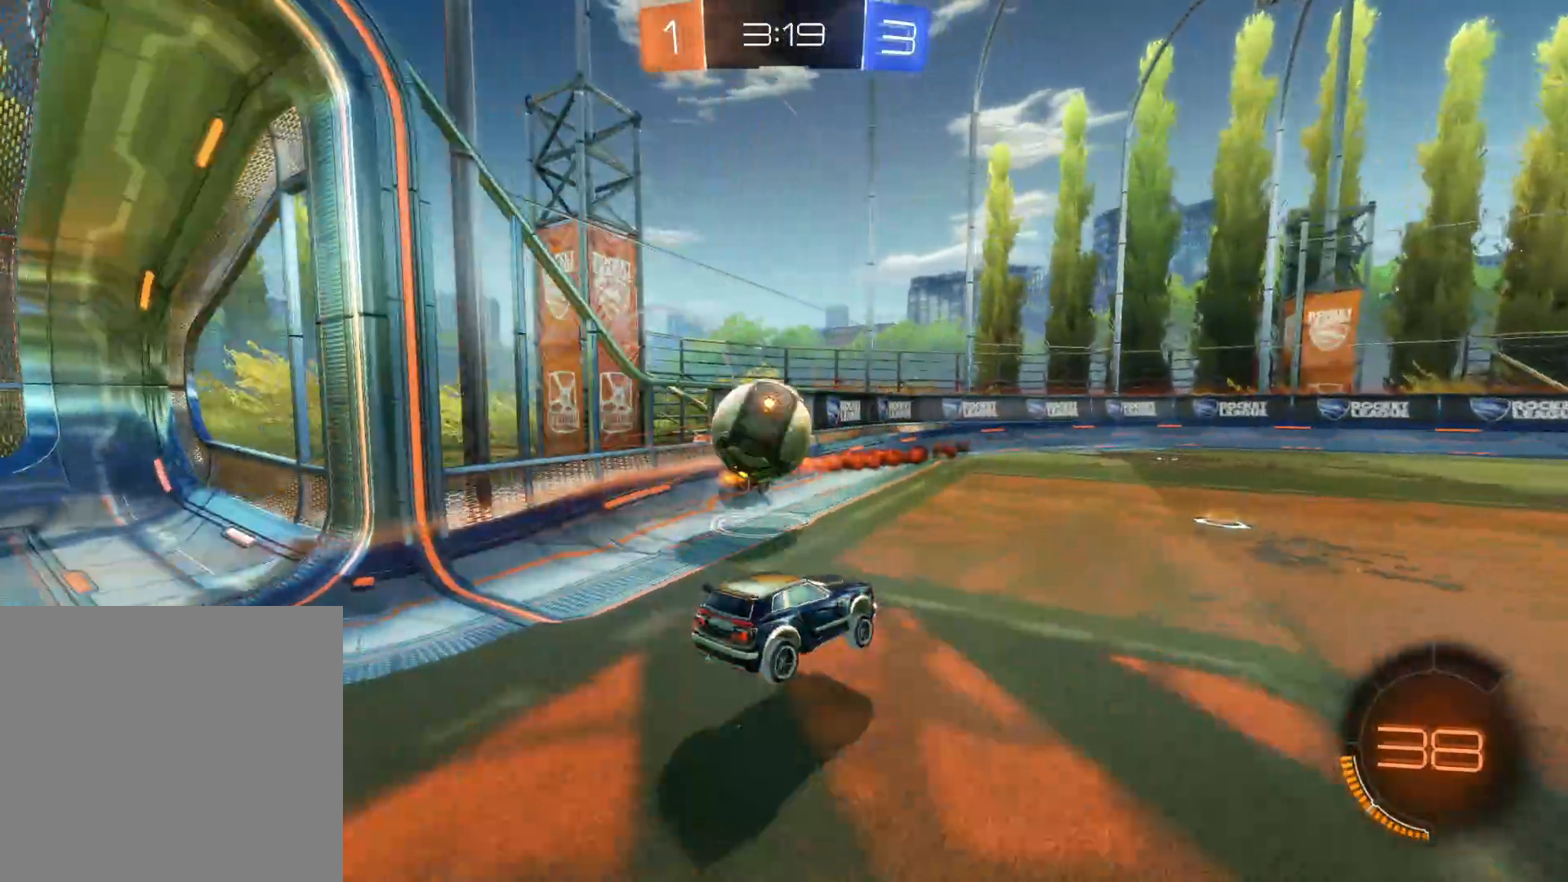
{"buttons": ["TRIANGLE", "R2"], "left_stick": "right", "right_stick": "center", "events": [[300, "TRIANGLE", "down"], [416, "left_stick", "right"], [433, "TRIANGLE", "up"], [483, "TRIANGLE", "down"]]}
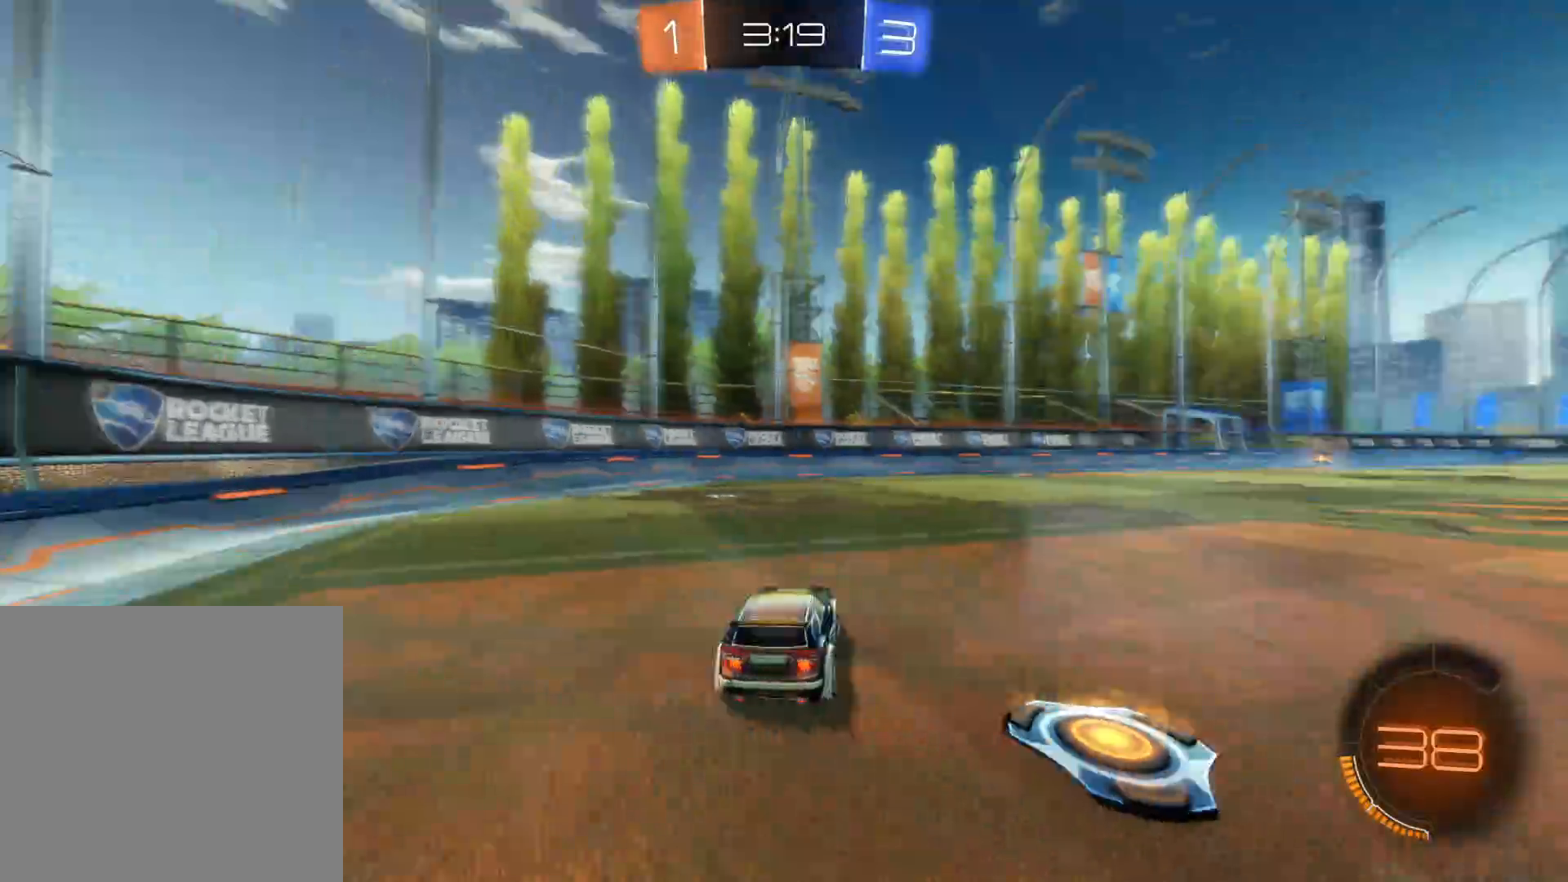
{"buttons": ["CIRCLE", "R2"], "left_stick": "right", "right_stick": "center", "events": [[83, "TRIANGLE", "up"], [500, "CIRCLE", "down"]]}
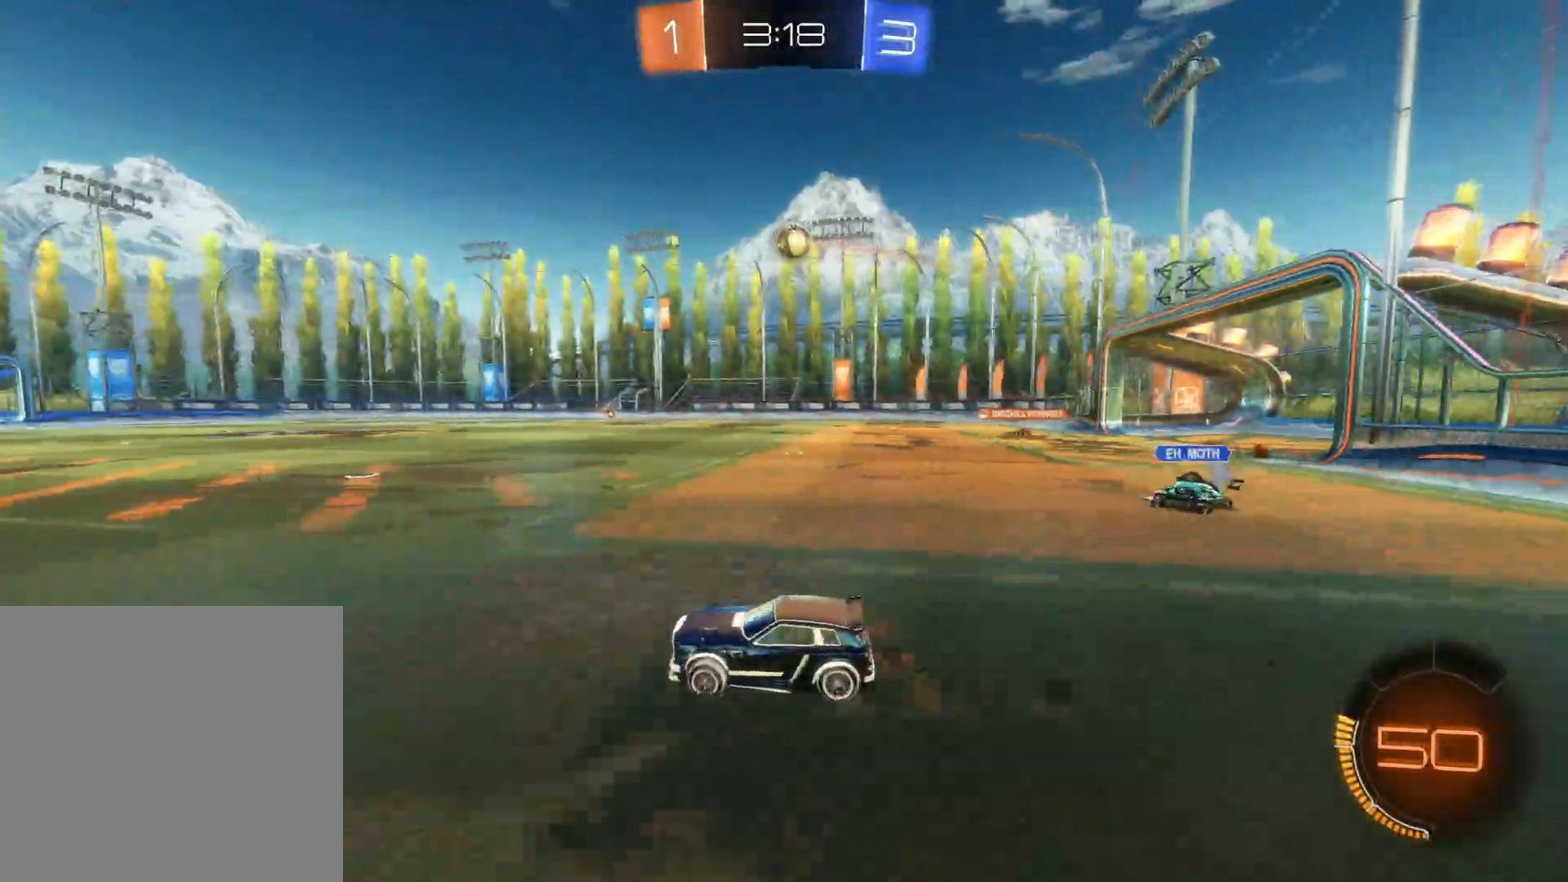
{"buttons": ["CIRCLE", "R2"], "left_stick": "left", "right_stick": "center", "events": [[316, "left_stick", "down"], [366, "left_stick", "left"]]}
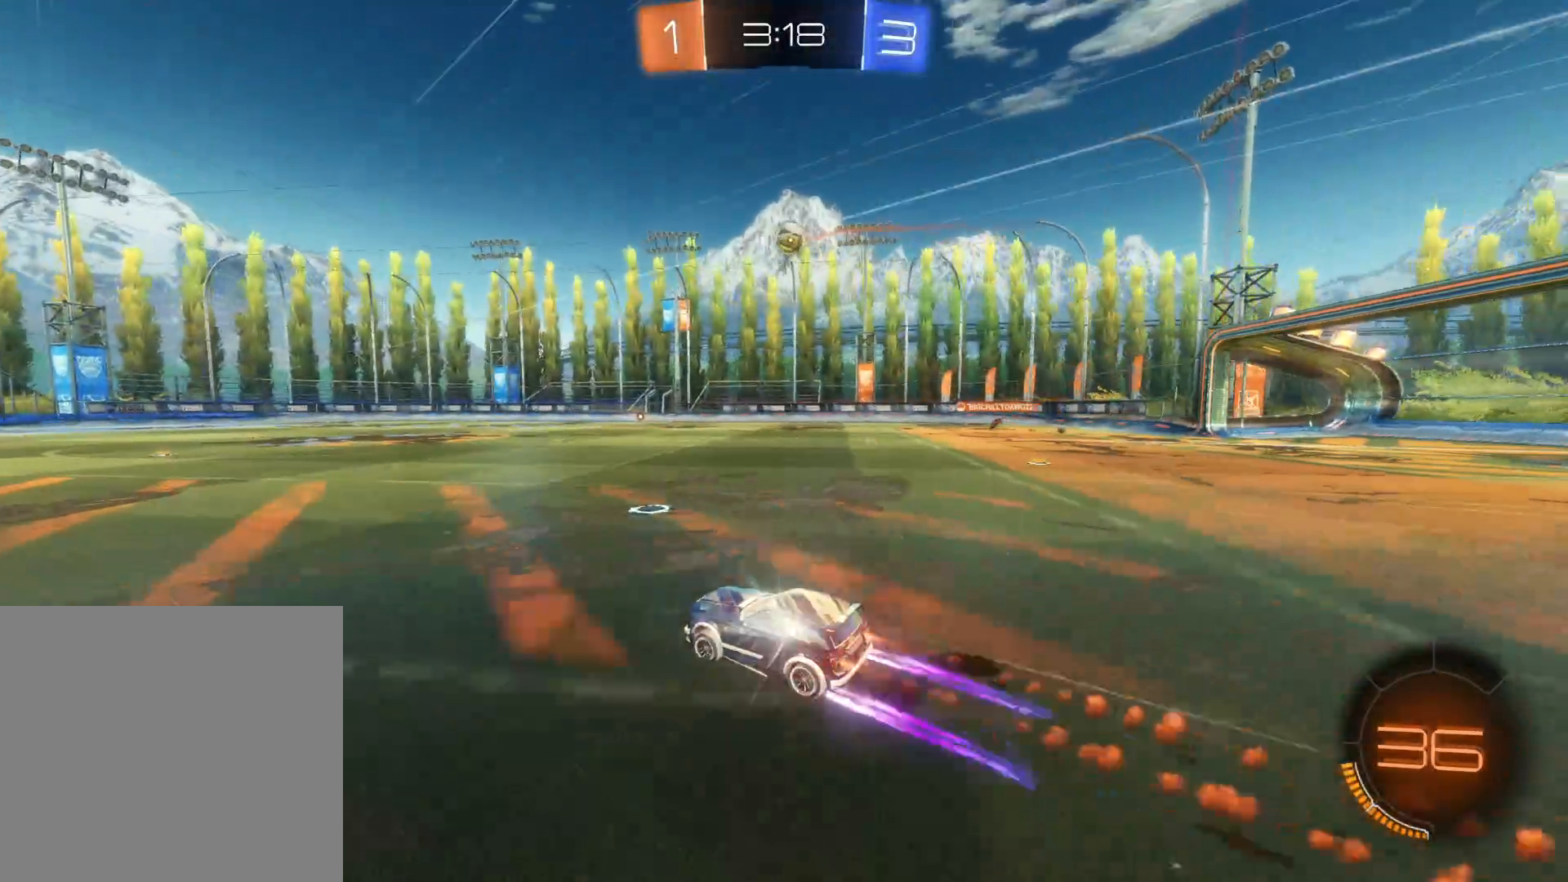
{"buttons": ["TRIANGLE", "R2"], "left_stick": "center", "right_stick": "center", "events": [[100, "CIRCLE", "up"], [133, "left_stick", "up-left"], [200, "CROSS", "down"], [266, "CROSS", "up"], [316, "CROSS", "down"], [433, "CROSS", "up"], [450, "TRIANGLE", "down"], [500, "left_stick", "center"]]}